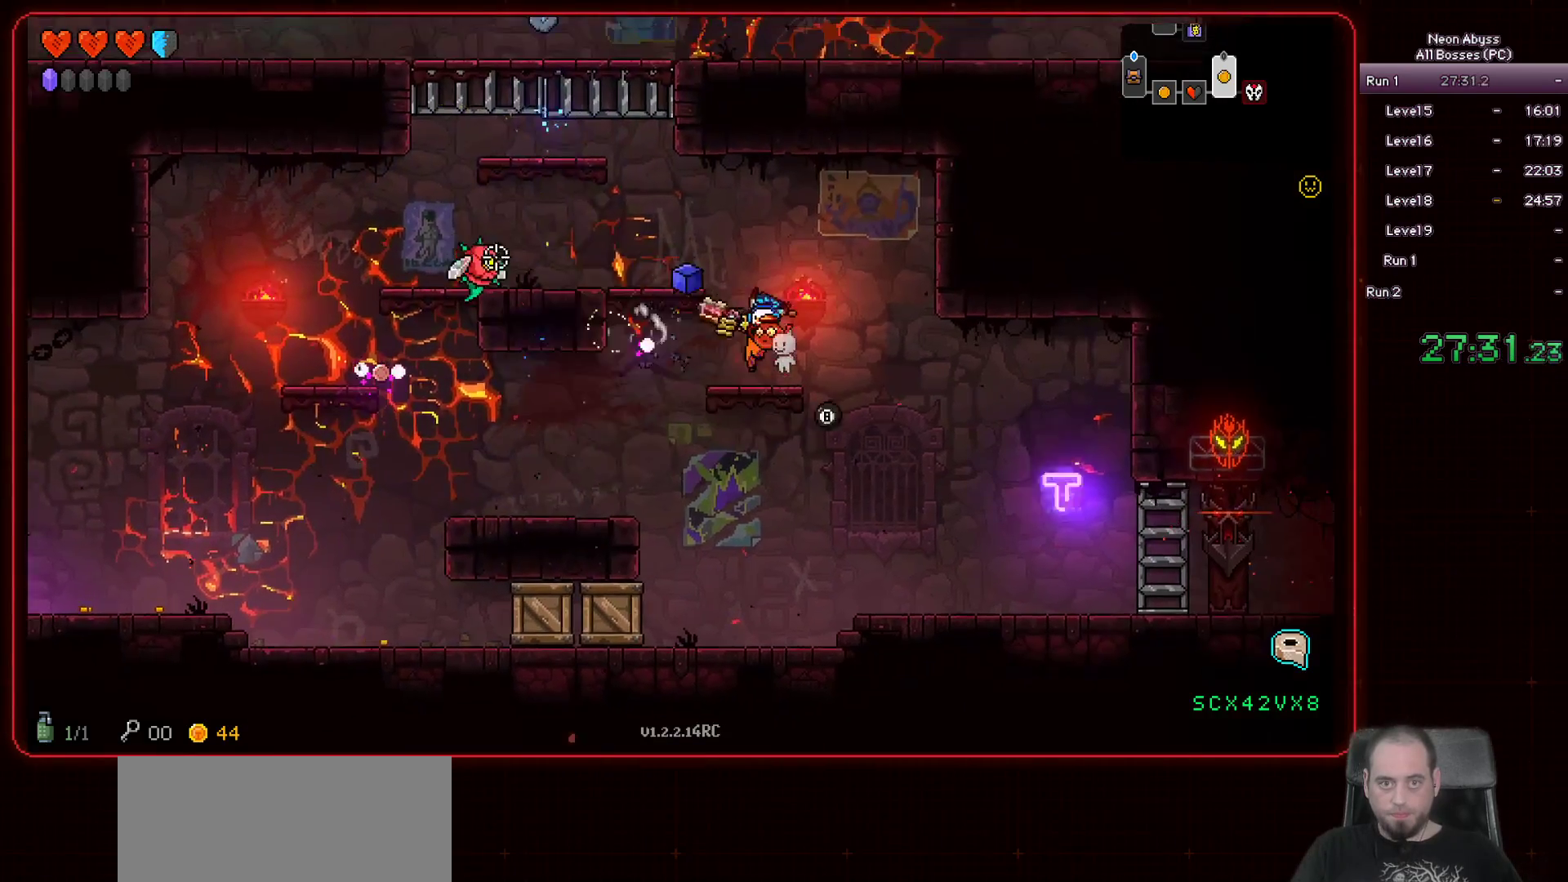
Gameplay with keyboard and mouse; each line is a JSON object with the keys and mouse buttons held at the frame after it. "events" lists presses ("down") and releases ("up") of "a", "d", "e", "escape", "f", "s", "shift", "space", "tab", "w", "mouse_left", "mouse_wheel" and "mouse_right" between this image and that frame as [ms after this image, input, new state], when the widget could be followed in between. "mouse_left", "mouse_wheel", "mouse_right" = the "left", "wheel", "right" buttons of the "mouse" list. No other keys are recorded. "wheel" means that the mouse wheel is clicked or scrolled. Mouse movement is not recorded.
{"keys": ["a"], "mouse": ["left"], "events": [[100, "d", "up"], [283, "space", "down"], [467, "a", "down"], [500, "space", "up"]]}
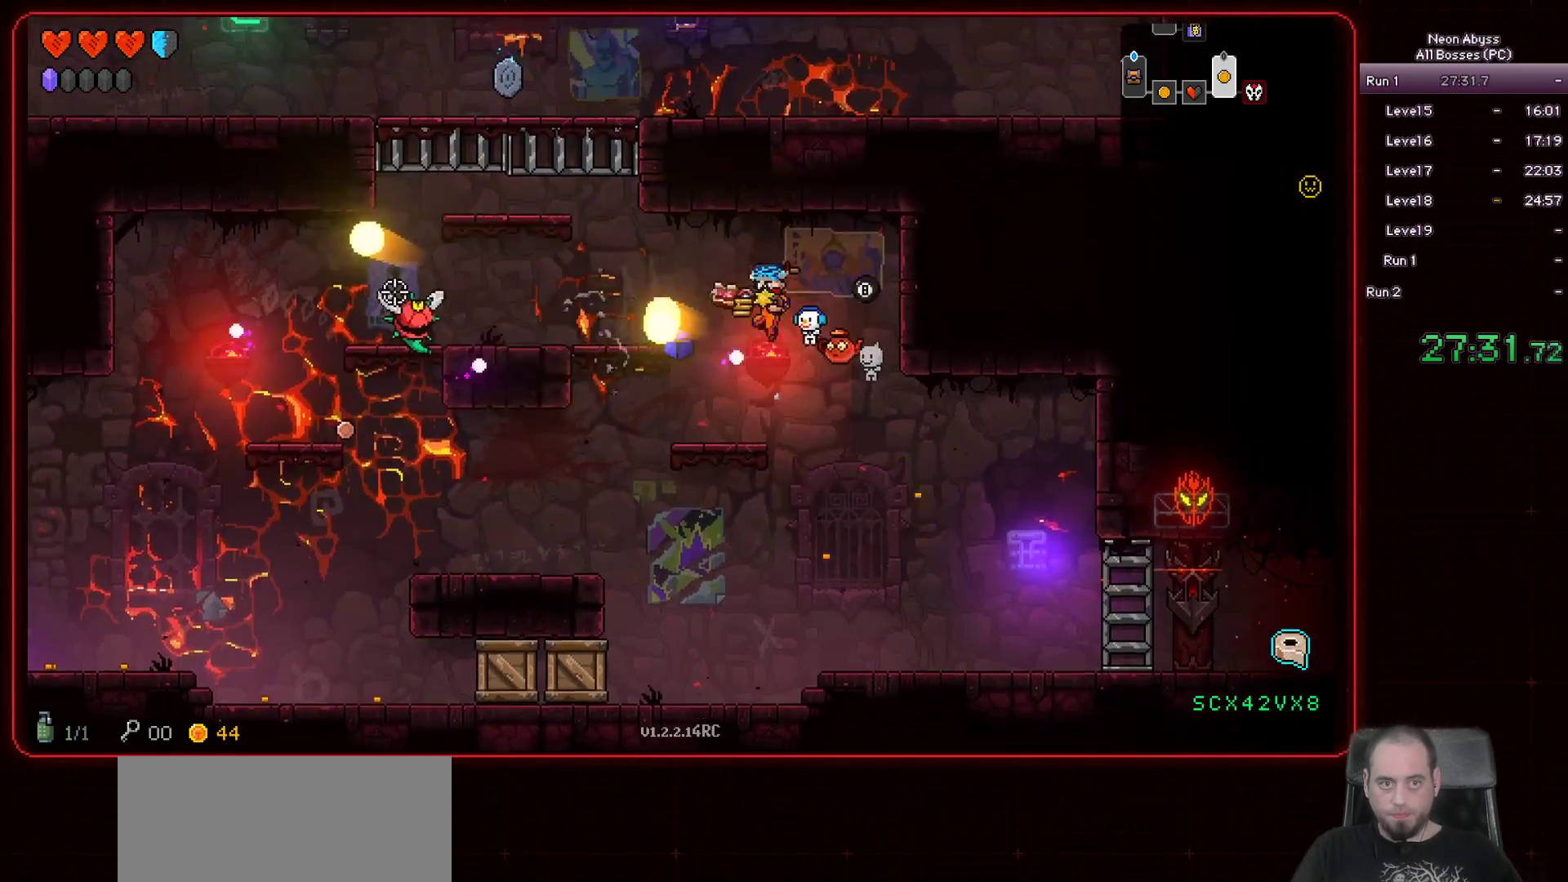
{"keys": [], "mouse": ["left"], "events": [[134, "a", "up"]]}
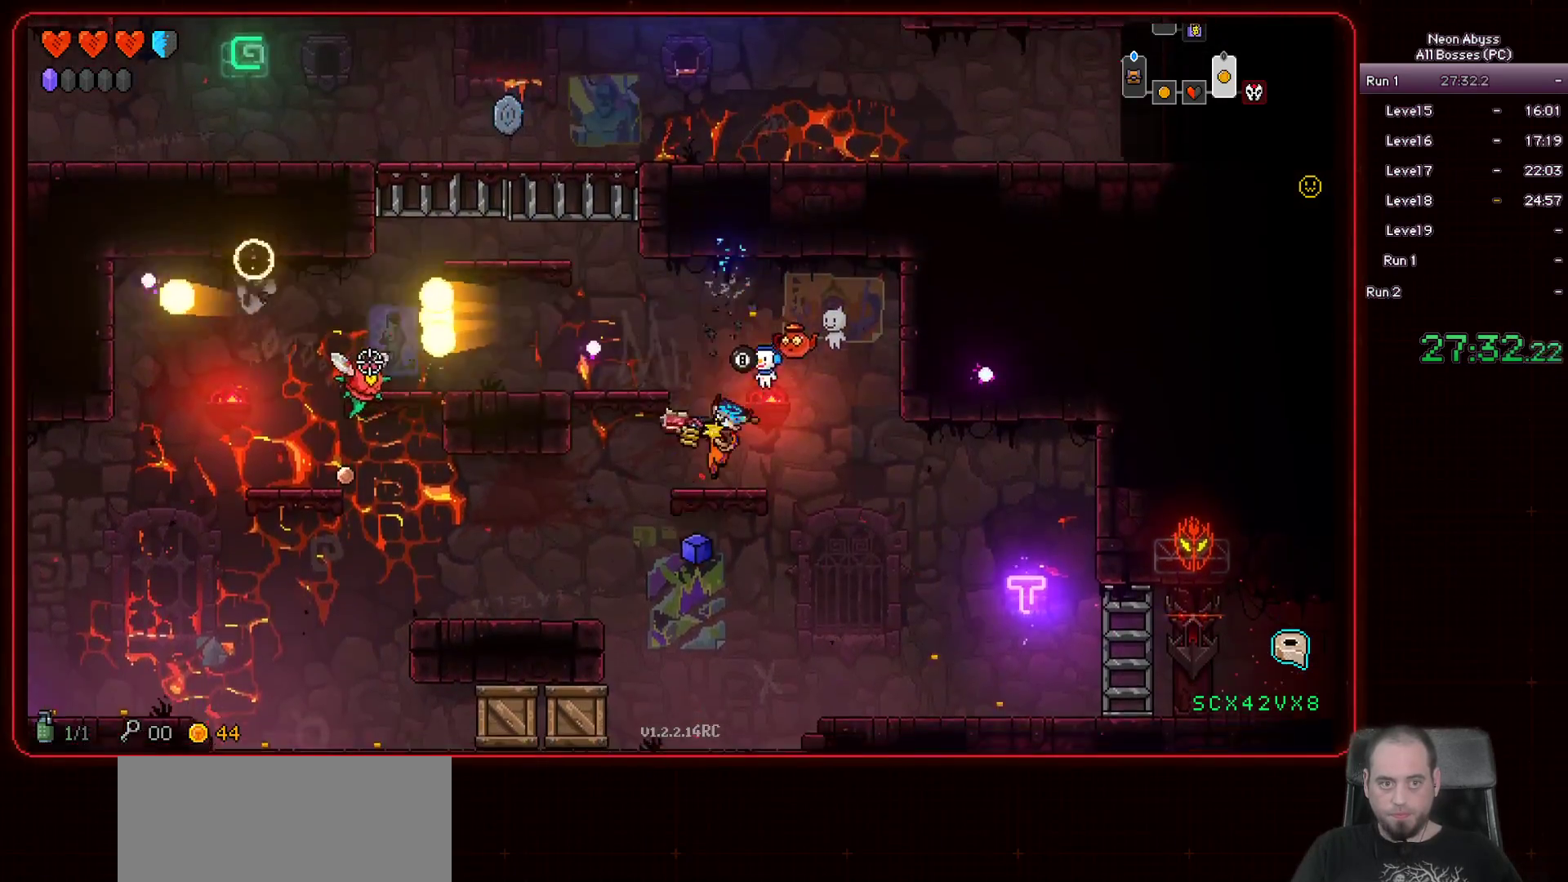
{"keys": ["a", "space"], "mouse": ["left"], "events": [[267, "space", "down"], [367, "a", "down"]]}
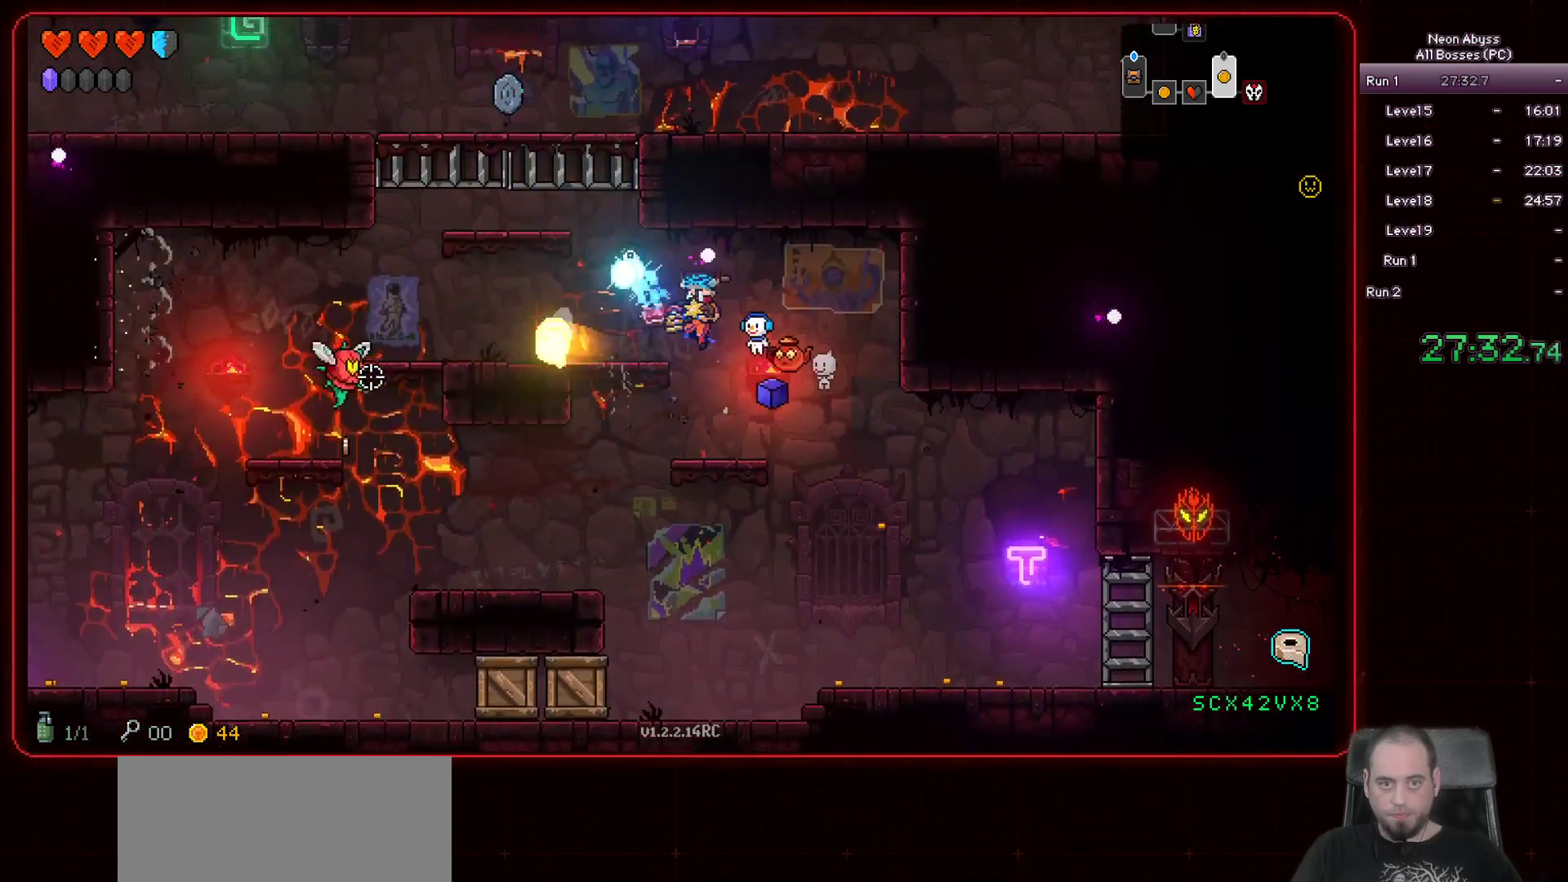
{"keys": [], "mouse": ["left"], "events": [[84, "space", "up"], [501, "a", "up"]]}
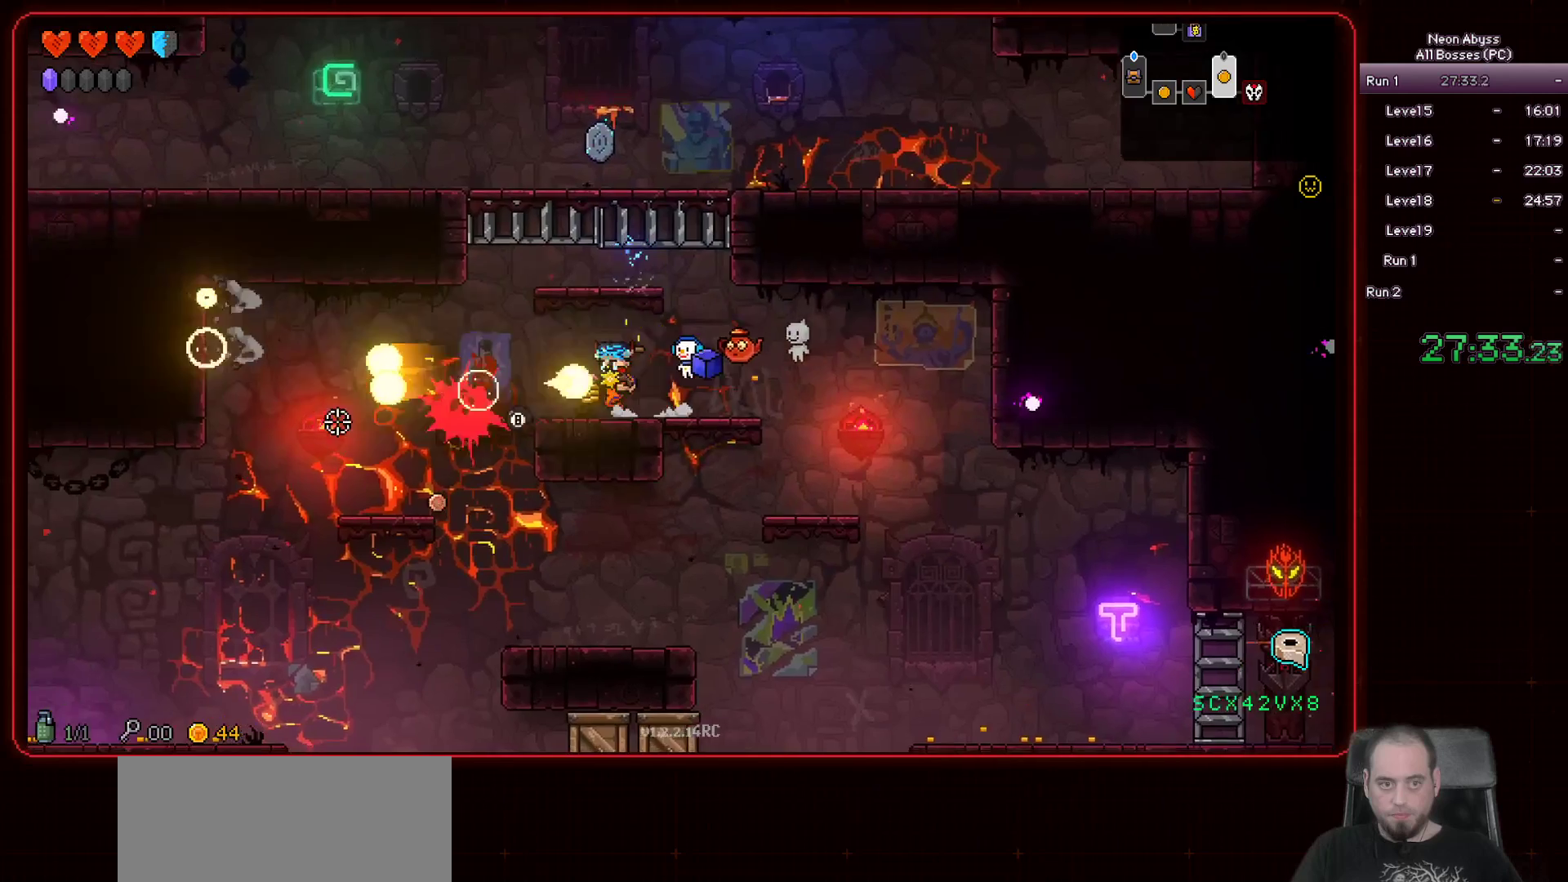
{"keys": [], "mouse": ["left"], "events": [[67, "space", "down"], [317, "space", "up"]]}
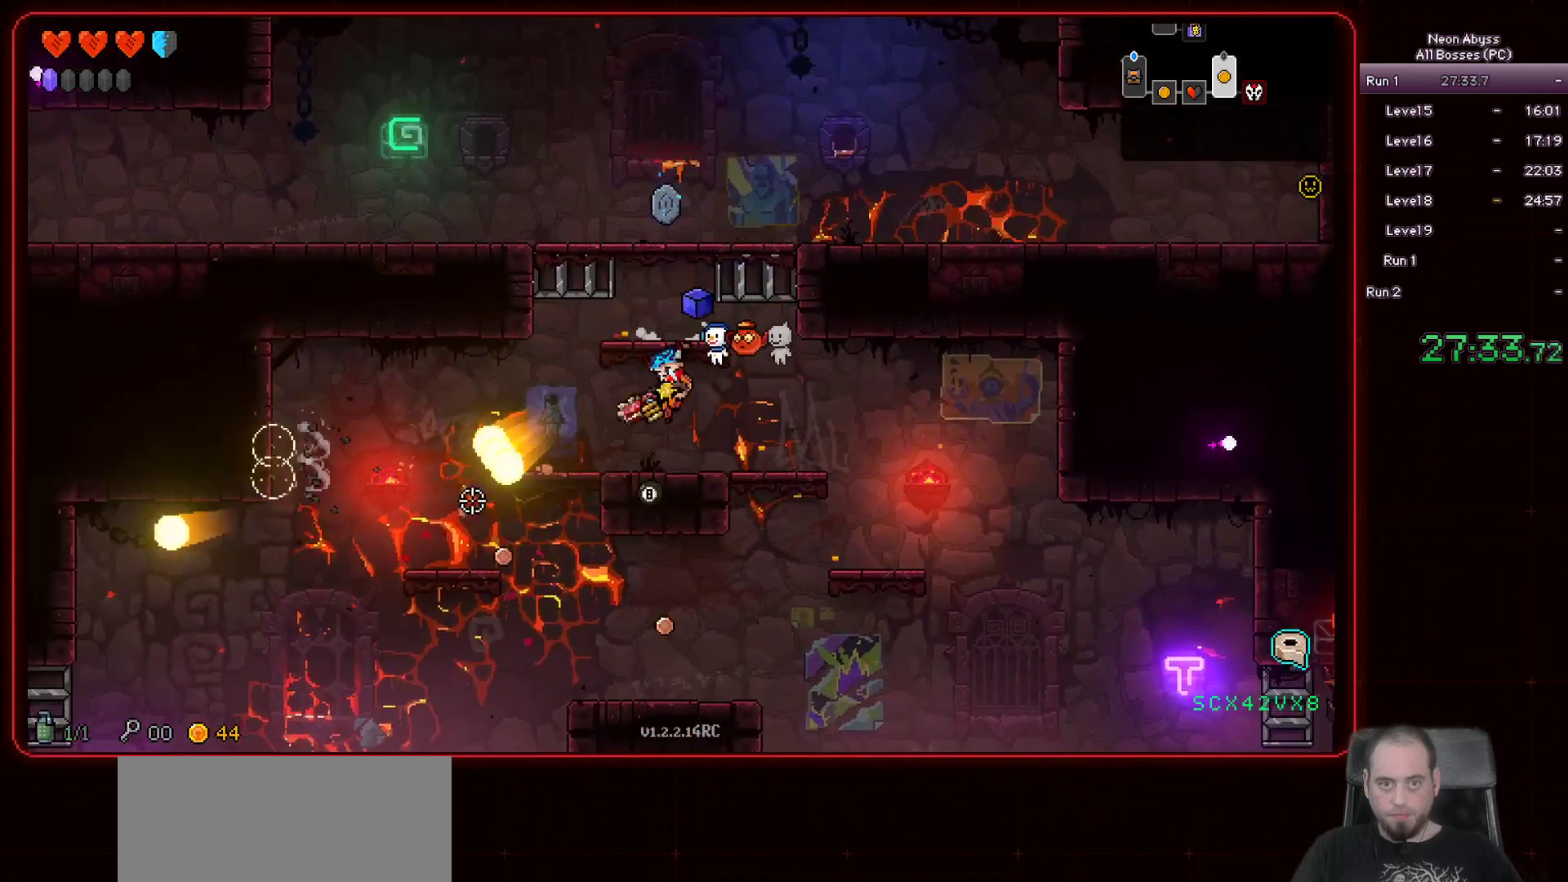
{"keys": [], "mouse": [], "events": [[134, "mouse_left", "up"], [184, "space", "down"], [451, "space", "up"]]}
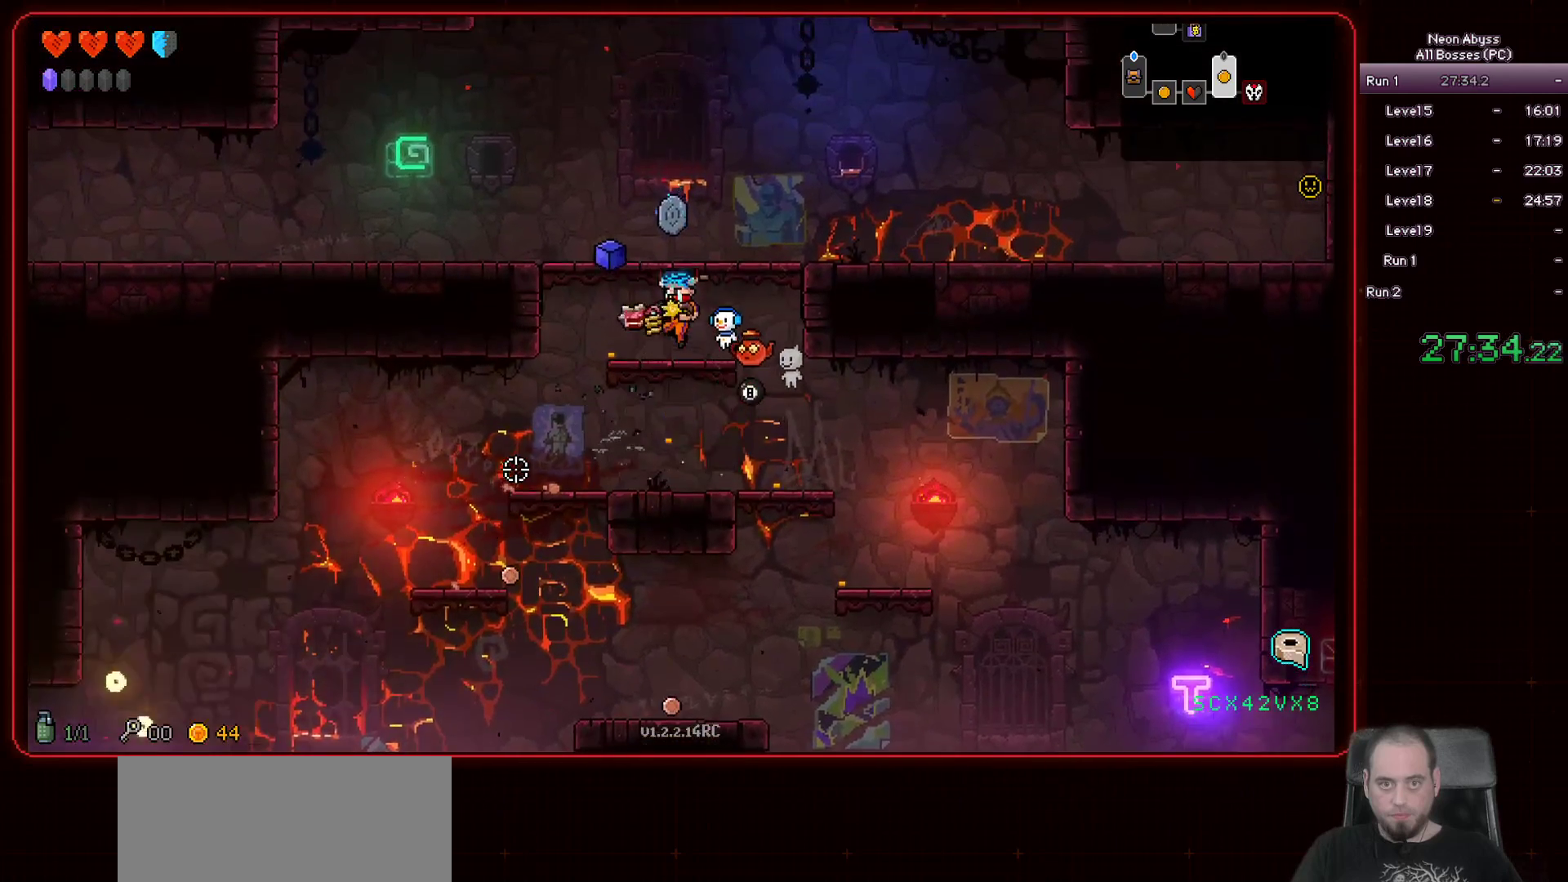
{"keys": [], "mouse": [], "events": [[133, "space", "down"], [283, "space", "up"]]}
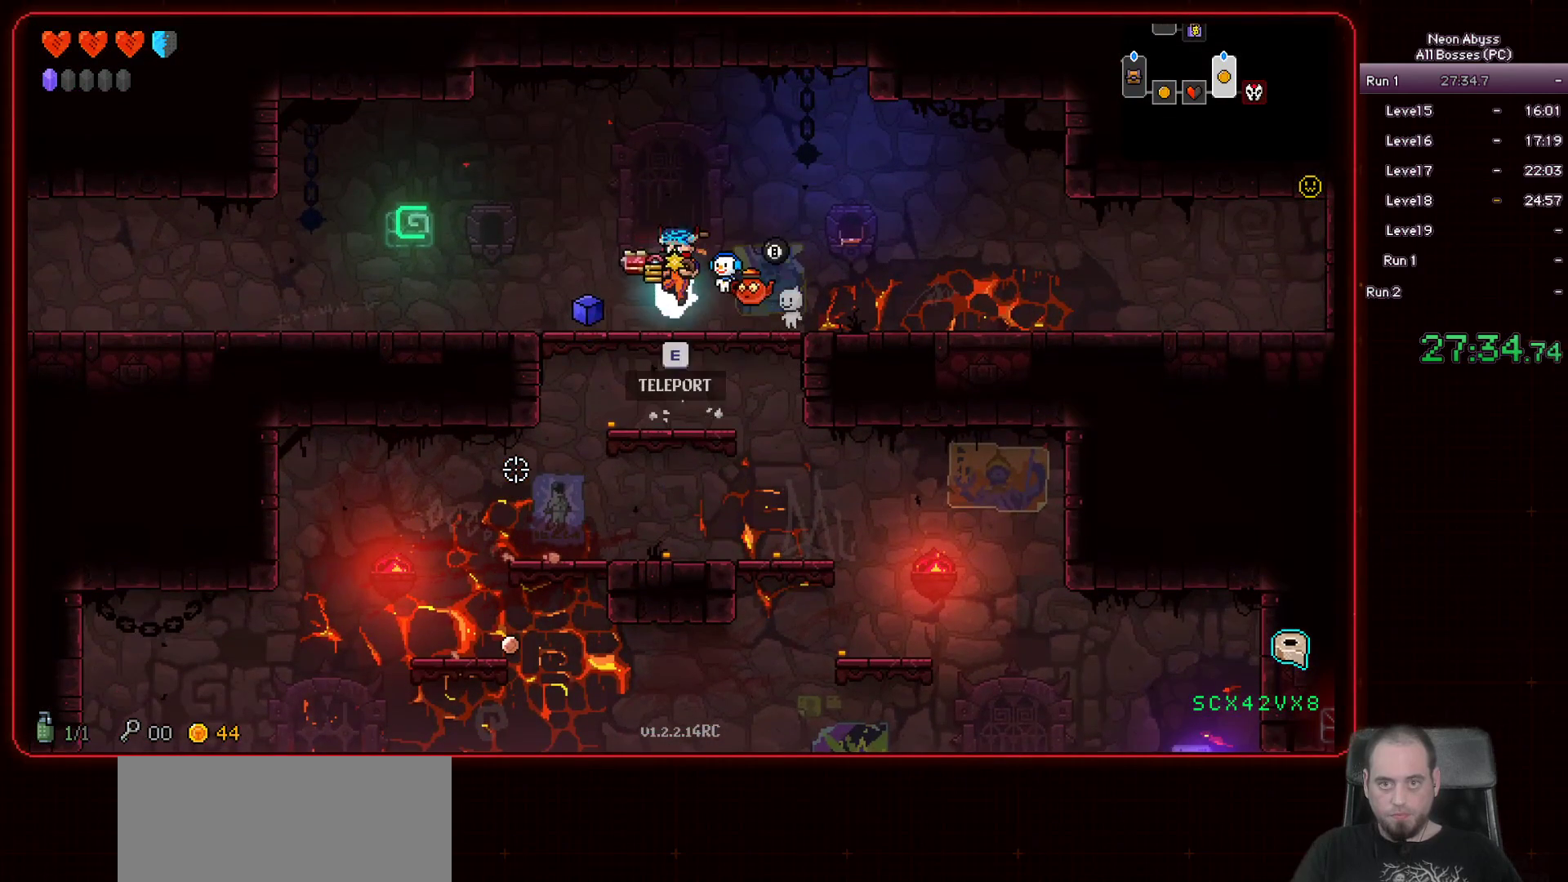
{"keys": [], "mouse": [], "events": [[251, "e", "down"], [351, "e", "up"]]}
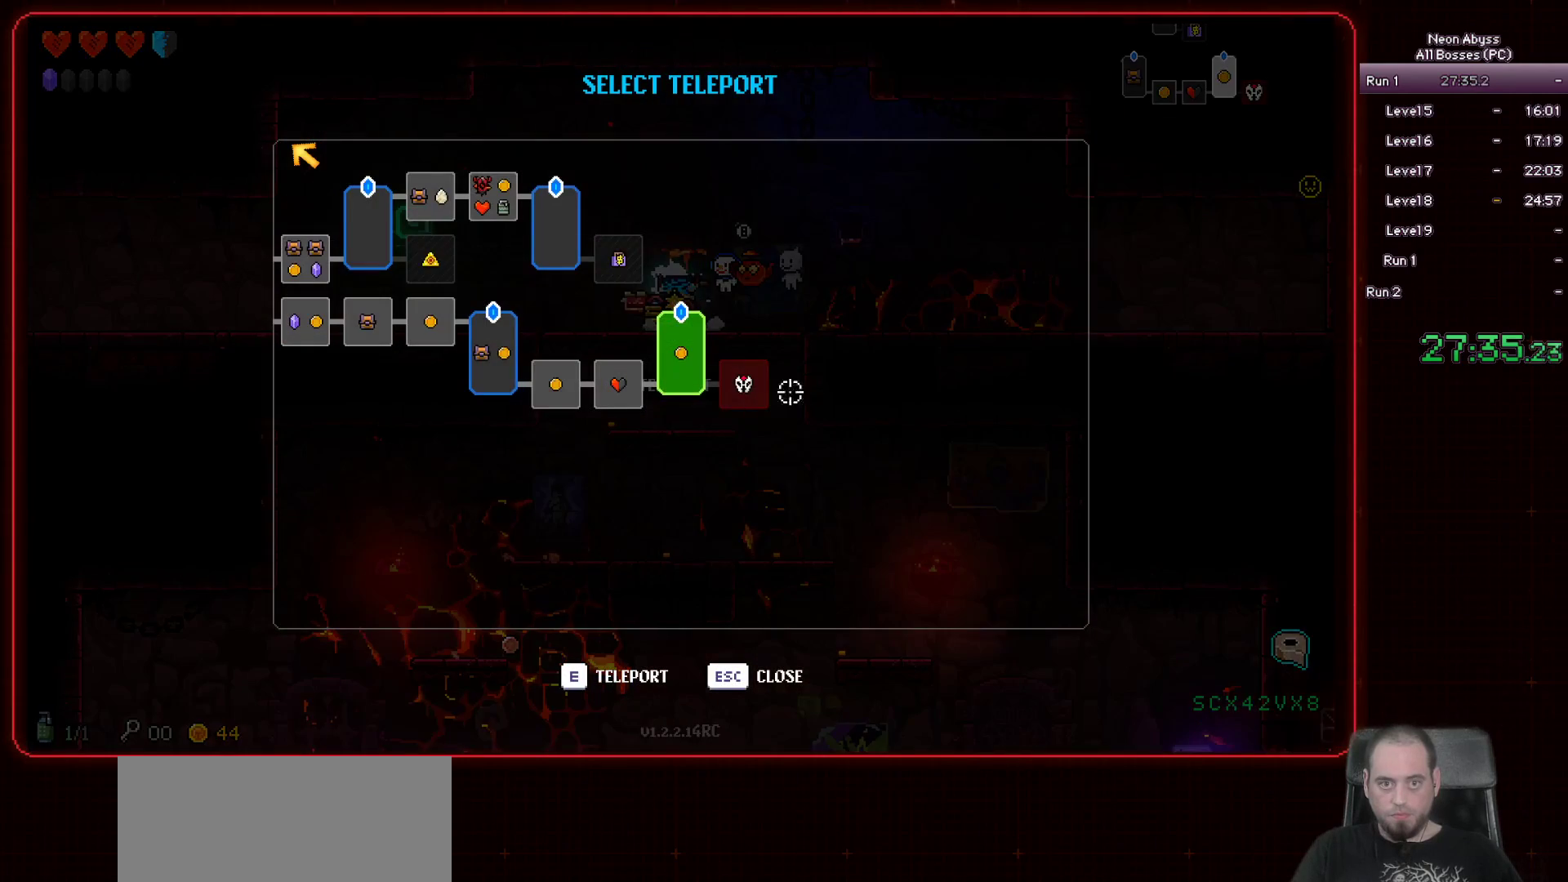
{"keys": [], "mouse": ["left"], "events": [[350, "mouse_left", "down"]]}
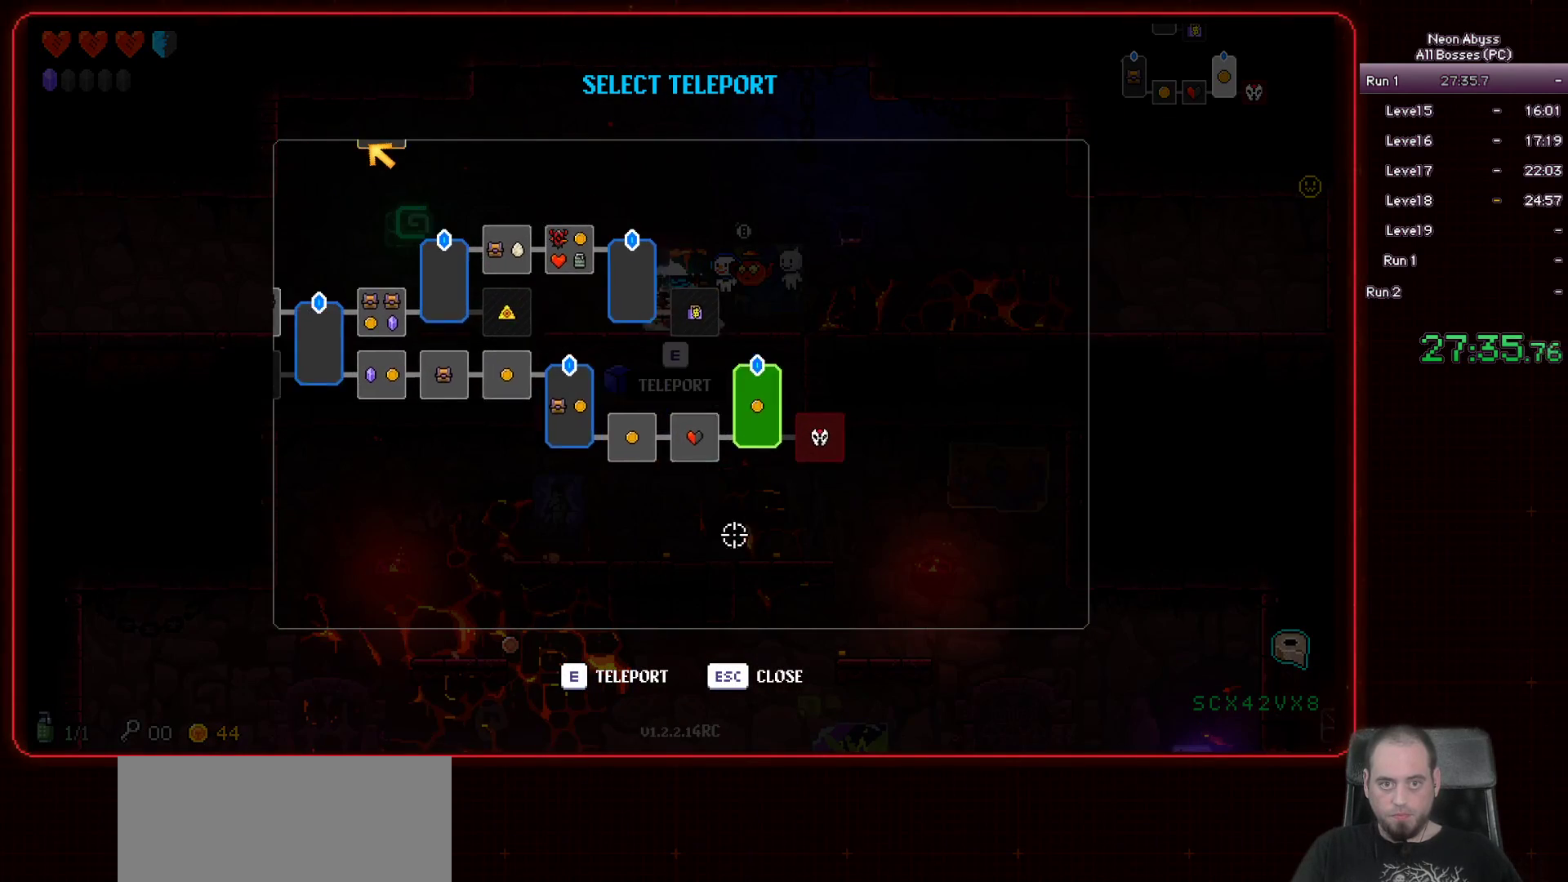
{"keys": [], "mouse": [], "events": [[84, "mouse_left", "up"]]}
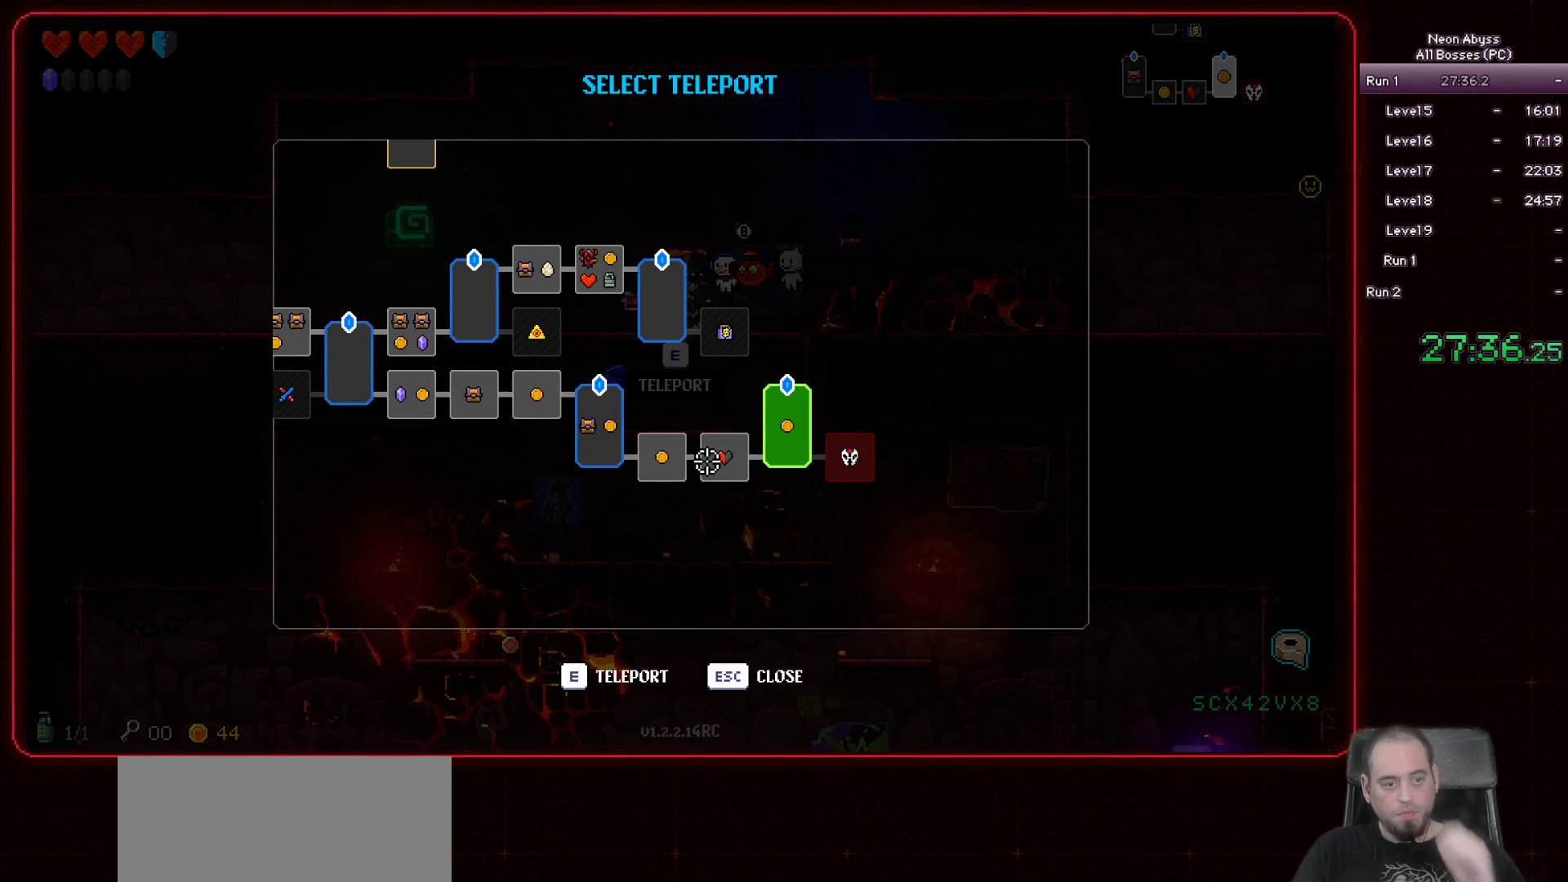
{"keys": [], "mouse": [], "events": []}
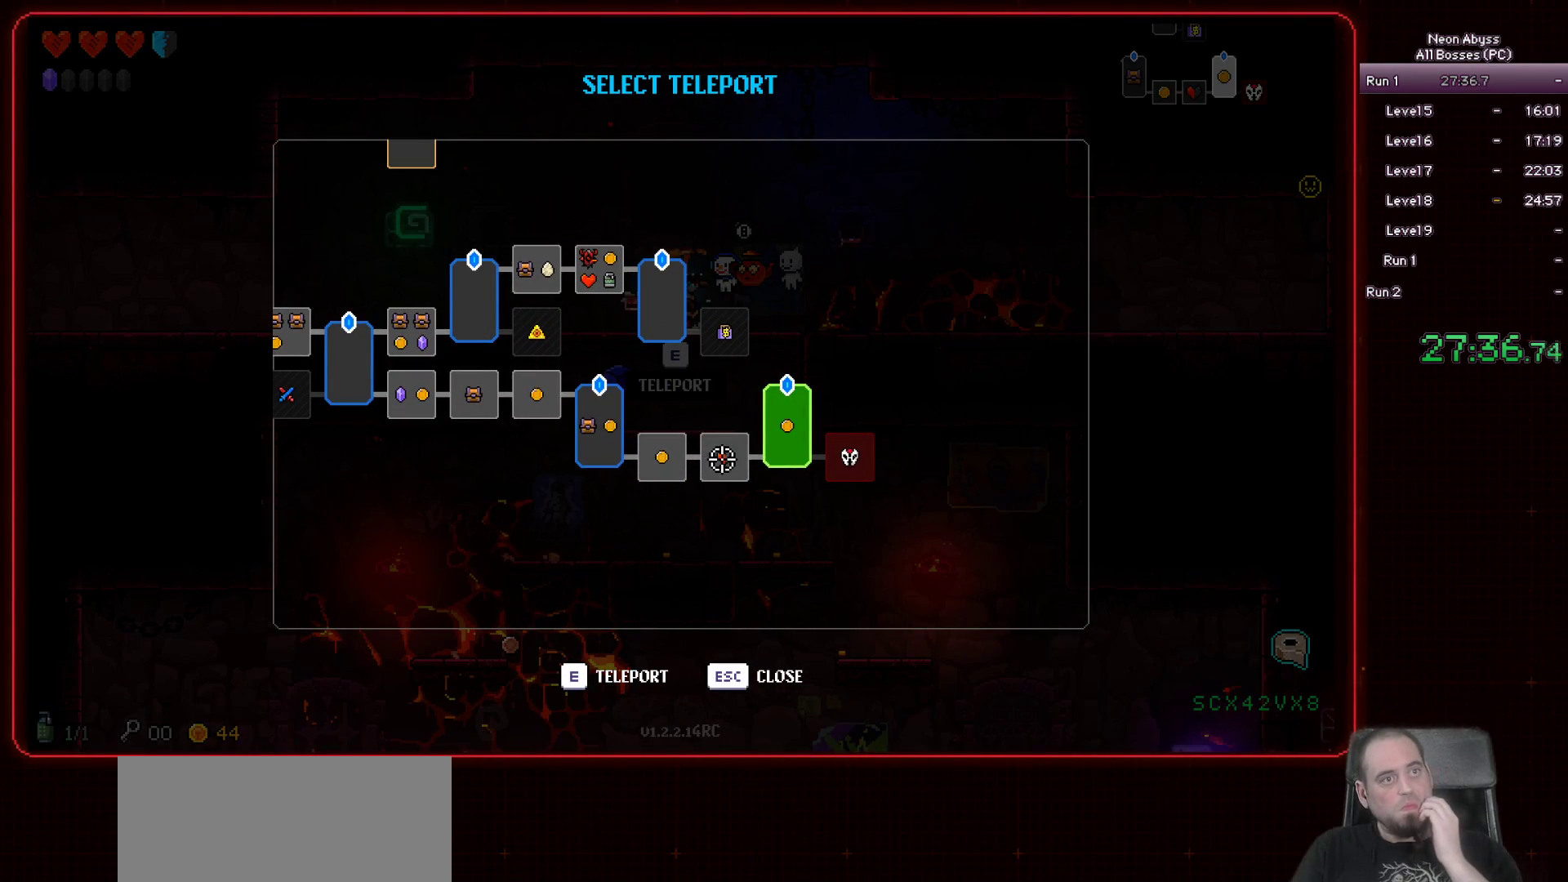
{"keys": [], "mouse": [], "events": []}
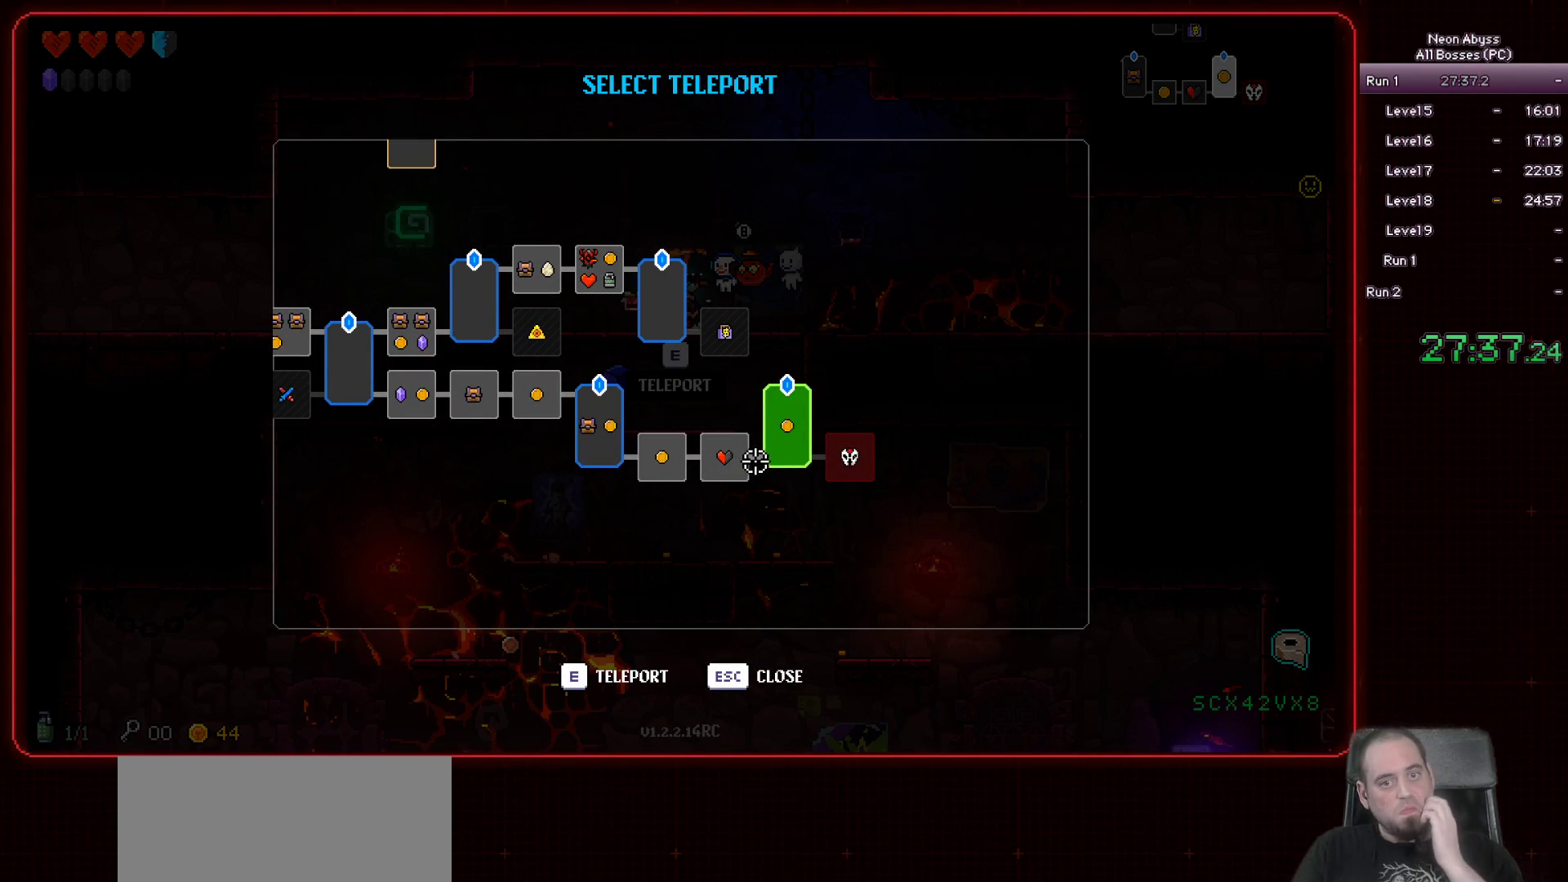
{"keys": [], "mouse": [], "events": []}
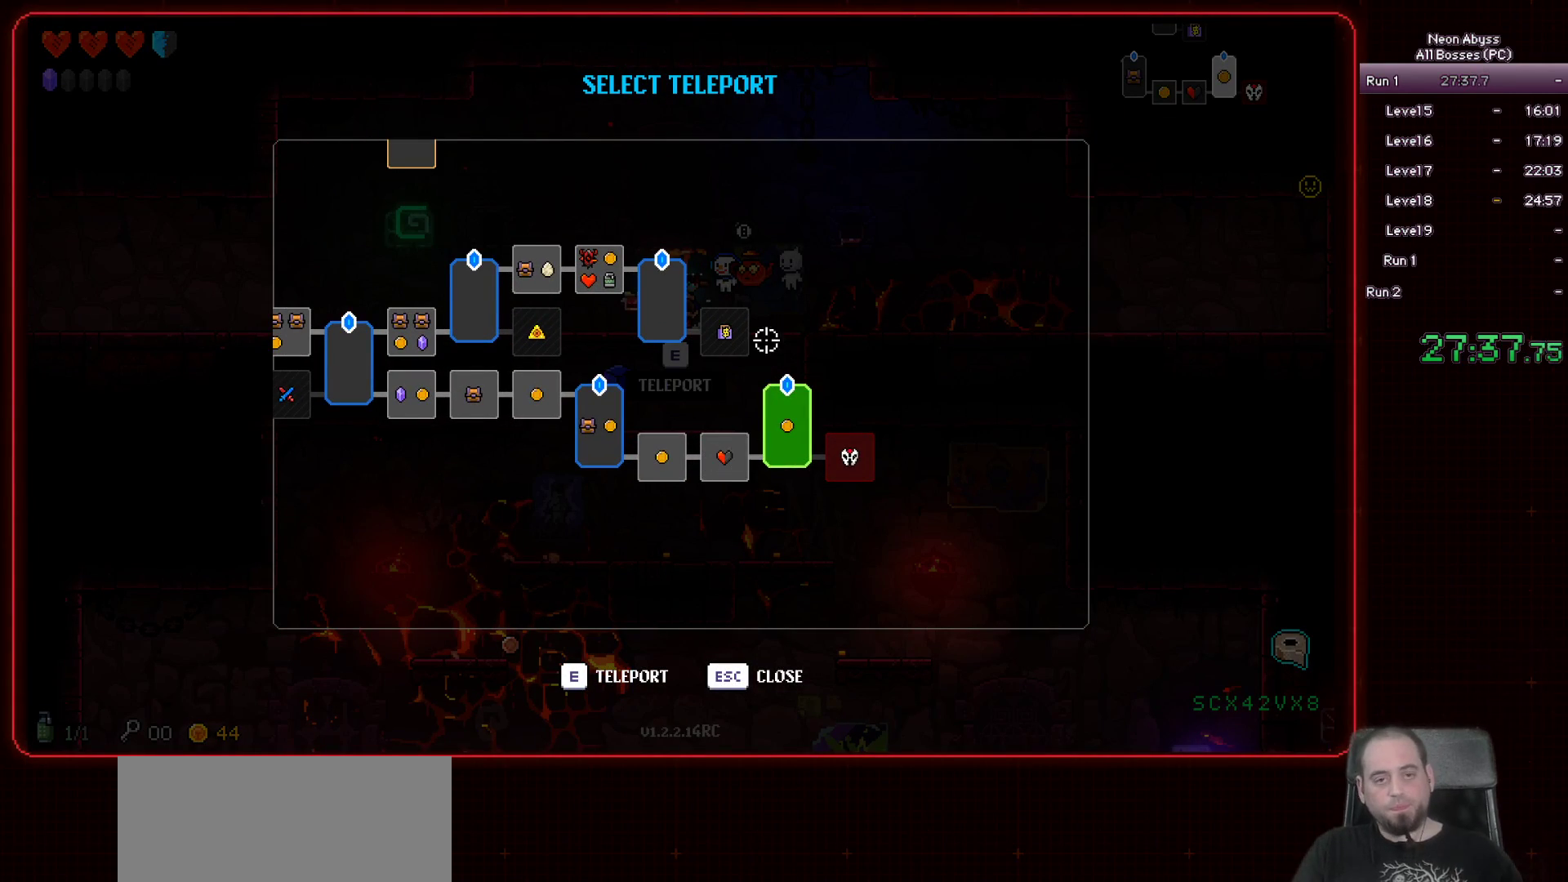
{"keys": [], "mouse": [], "events": [[67, "mouse_left", "down"], [334, "mouse_left", "up"]]}
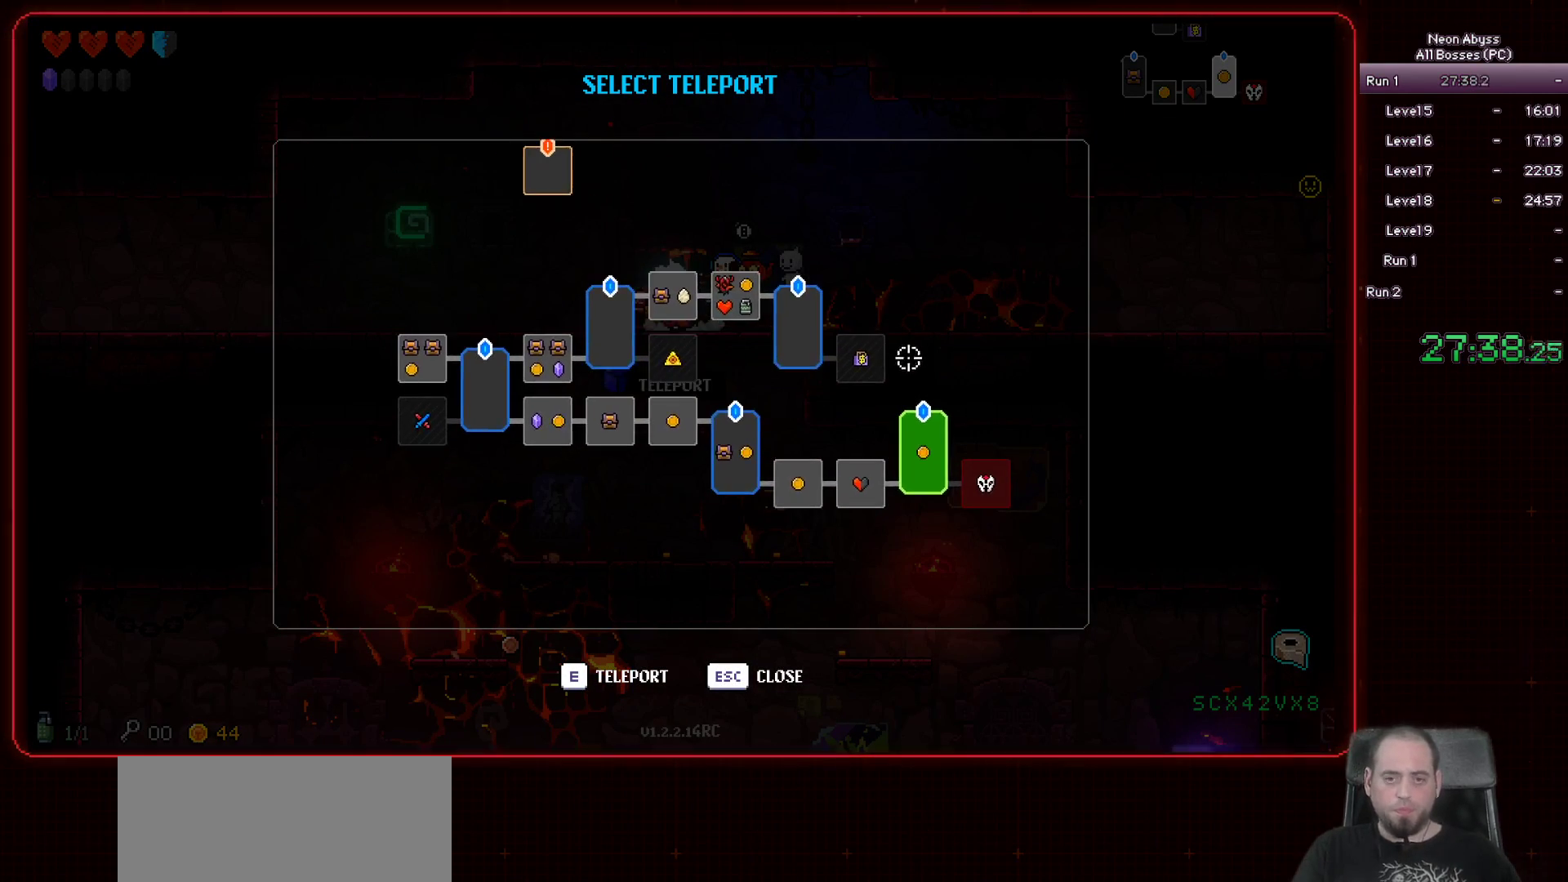
{"keys": [], "mouse": [], "events": [[183, "mouse_right", "down"], [267, "mouse_right", "up"]]}
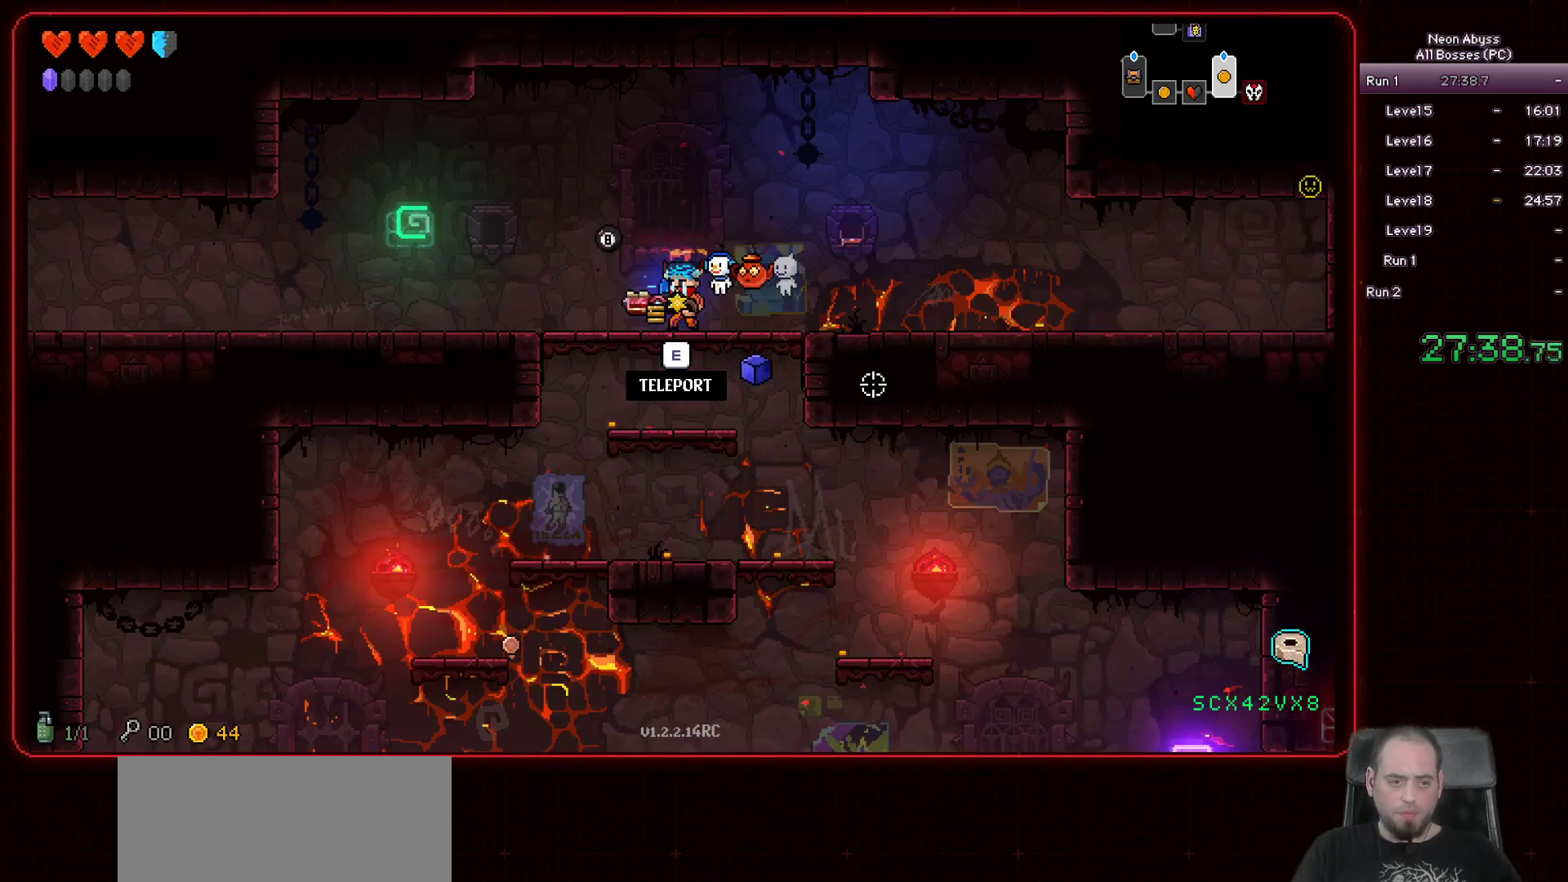
{"keys": [], "mouse": [], "events": [[267, "e", "down"], [367, "e", "up"]]}
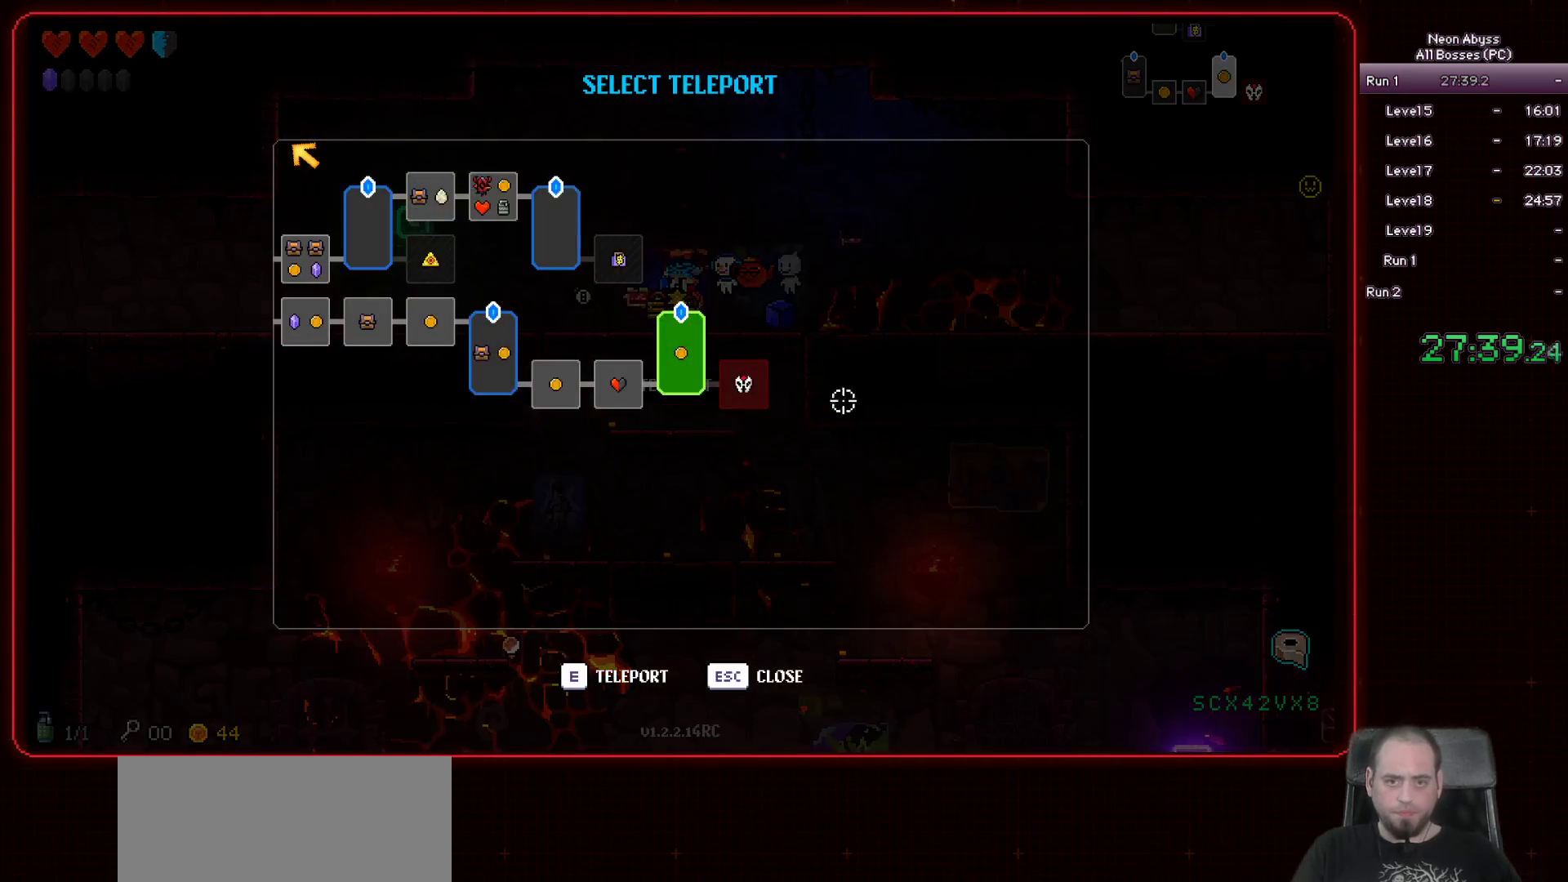
{"keys": [], "mouse": [], "events": [[267, "mouse_left", "down"], [467, "mouse_left", "up"]]}
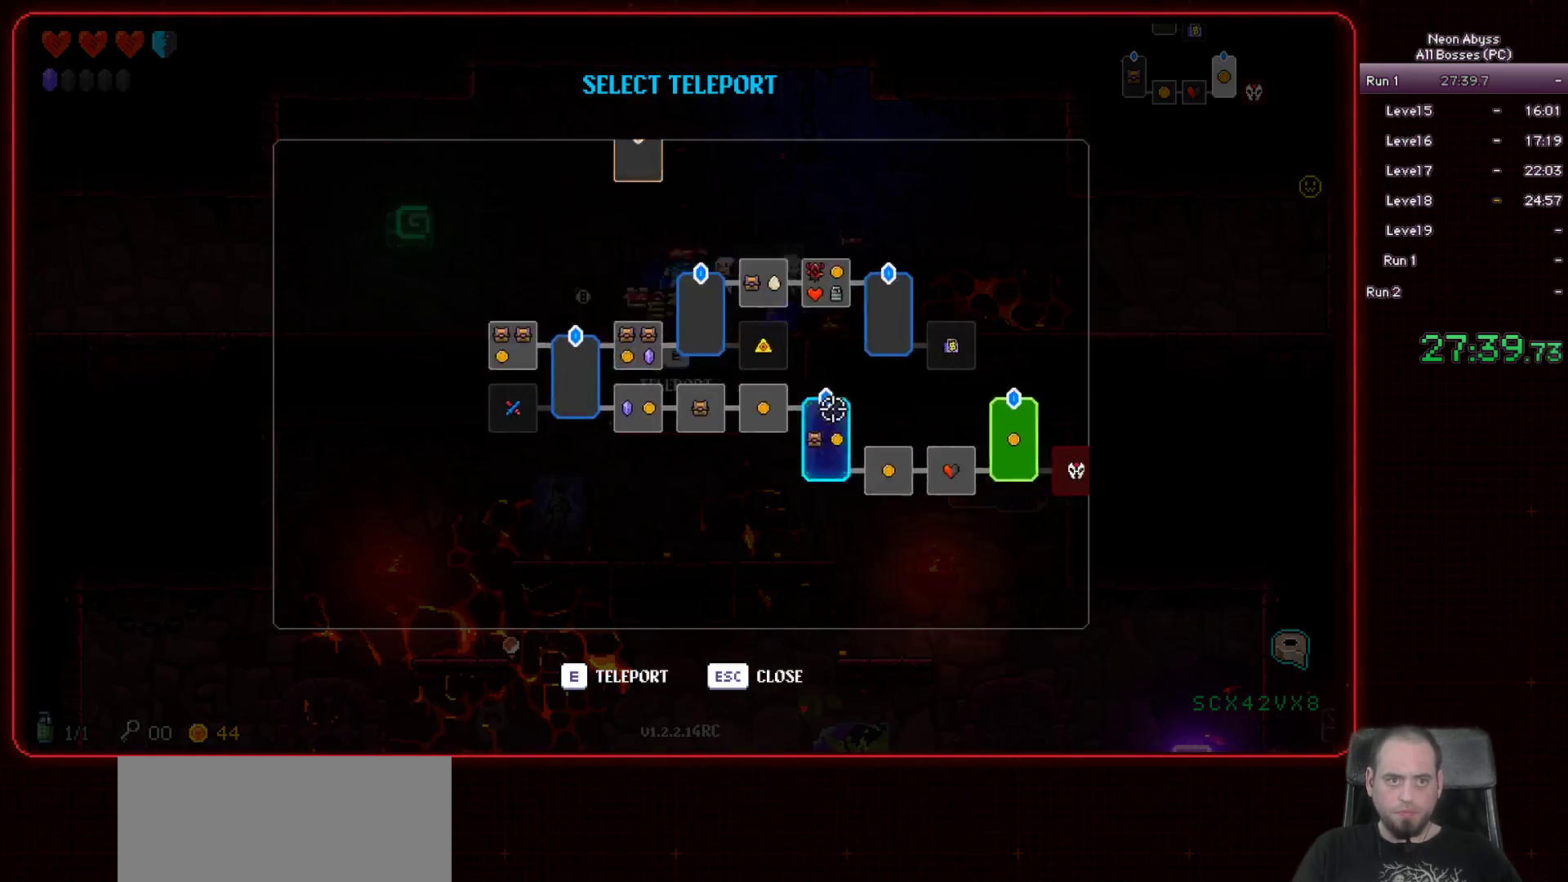
{"keys": [], "mouse": [], "events": []}
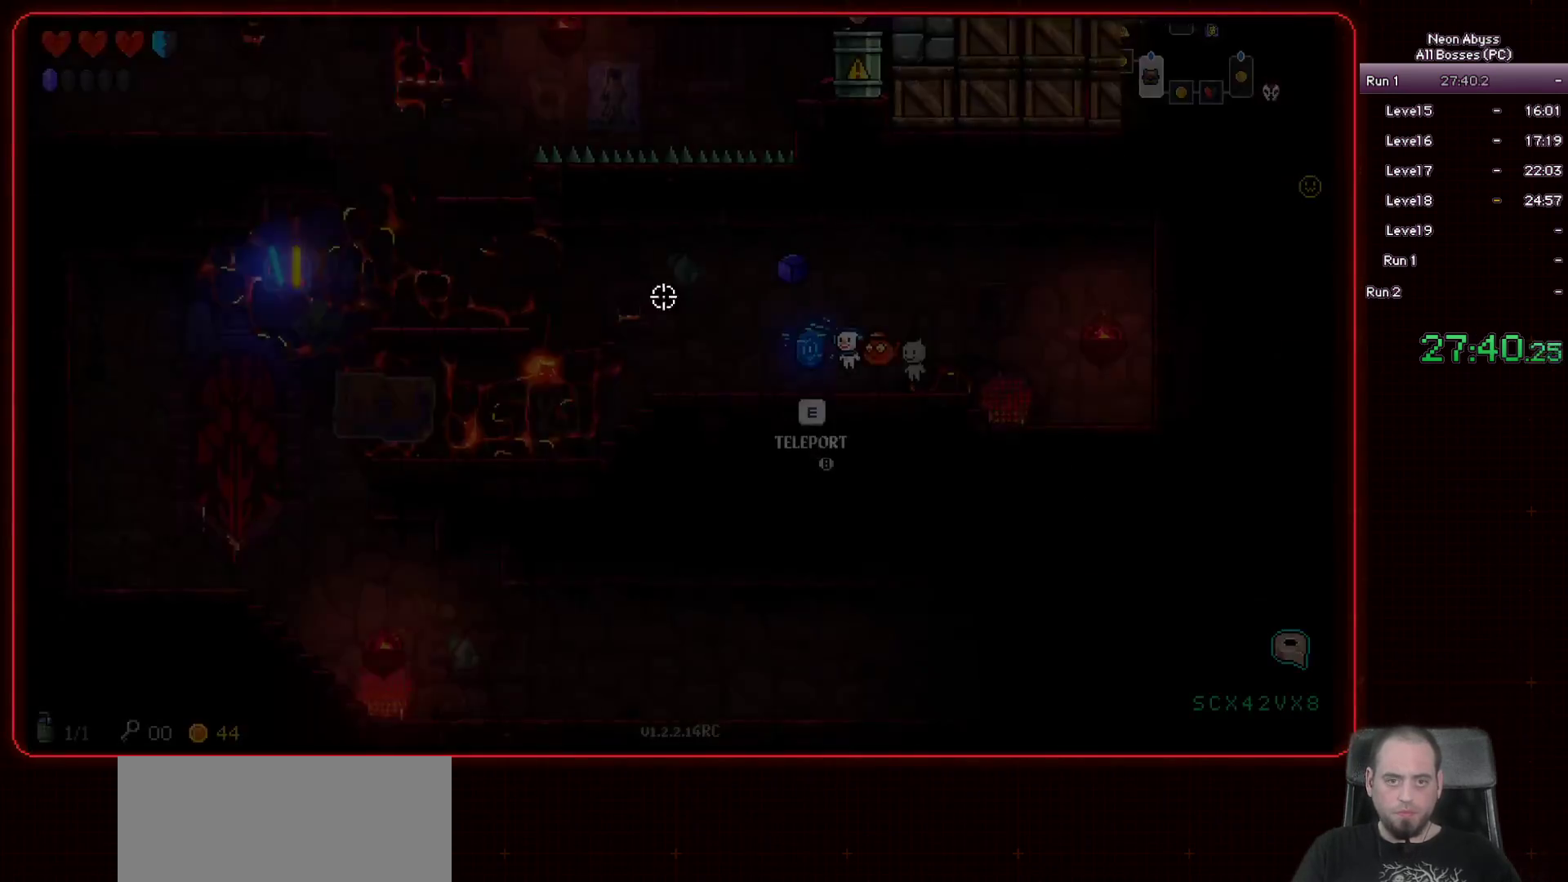
{"keys": [], "mouse": [], "events": [[400, "e", "down"], [500, "e", "up"]]}
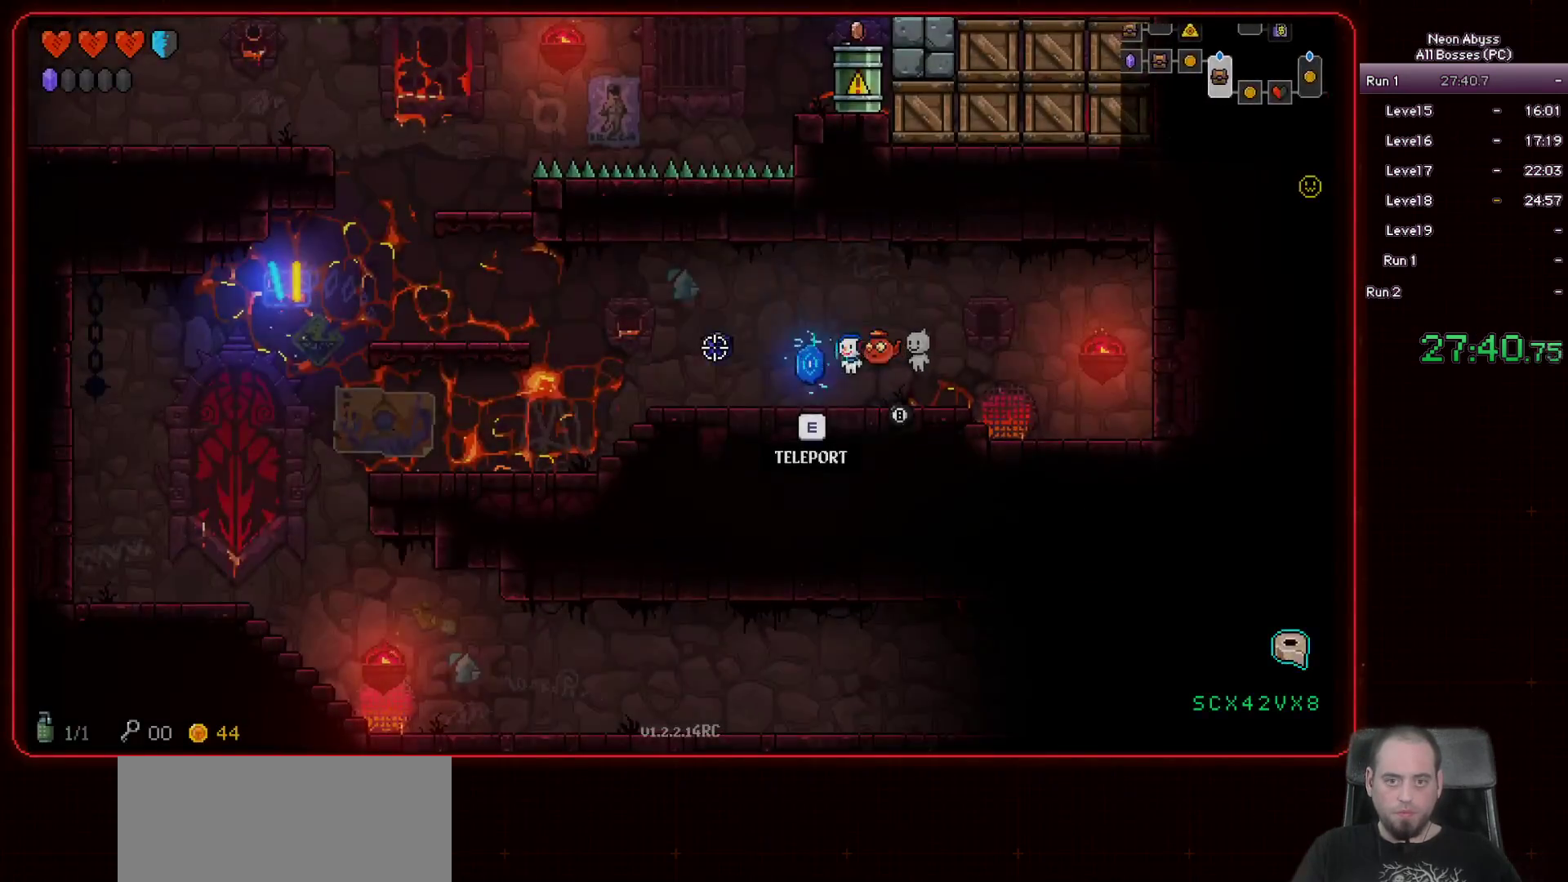
{"keys": [], "mouse": [], "events": [[84, "e", "down"], [217, "e", "up"]]}
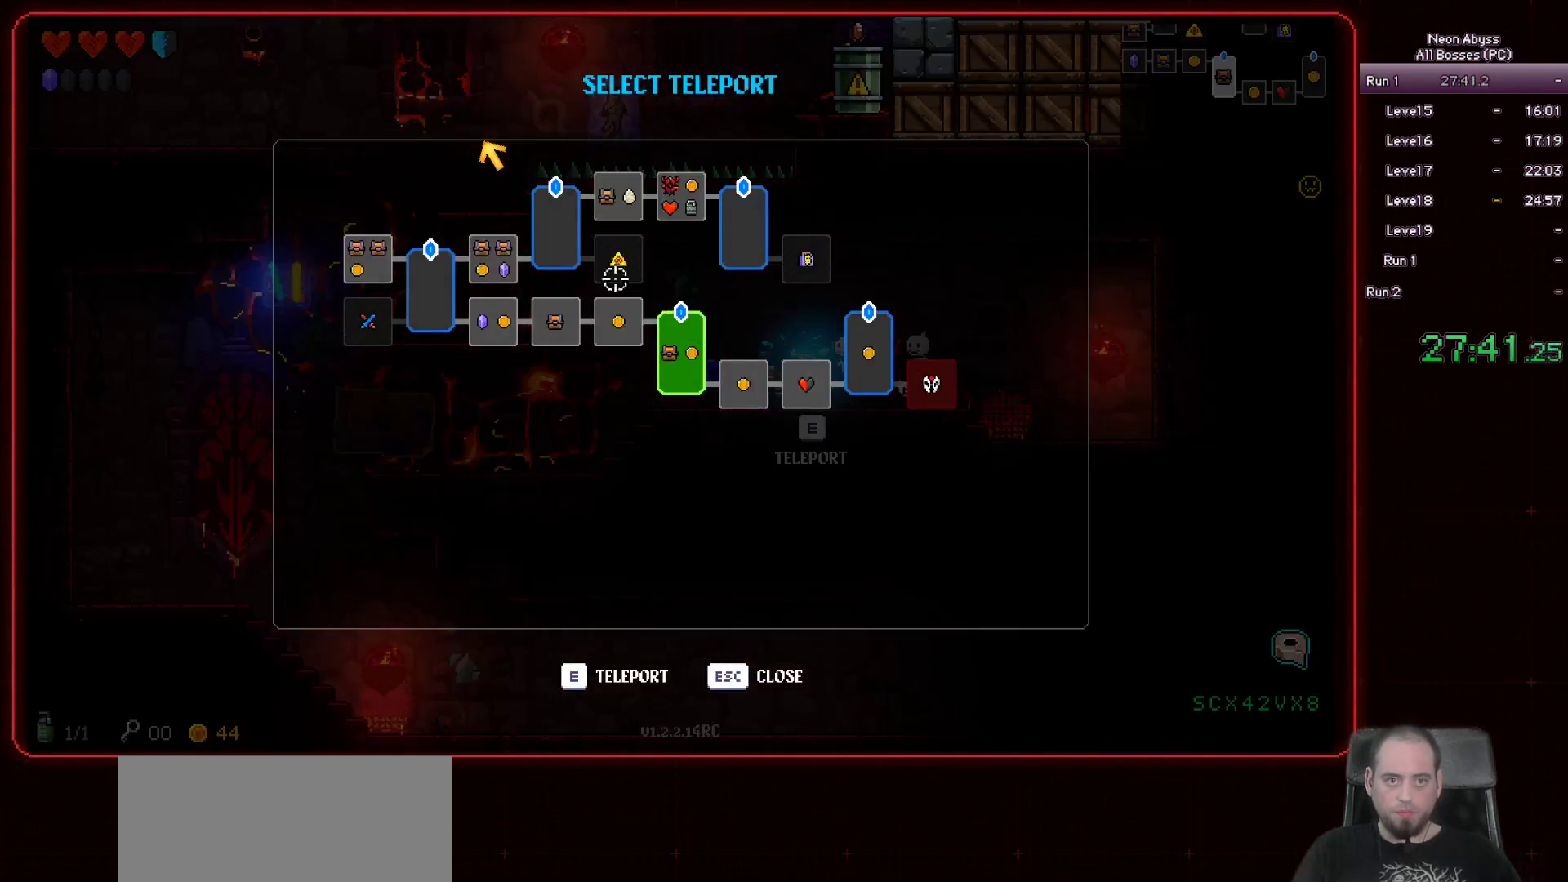
{"keys": [], "mouse": [], "events": [[100, "mouse_left", "down"], [283, "mouse_left", "up"]]}
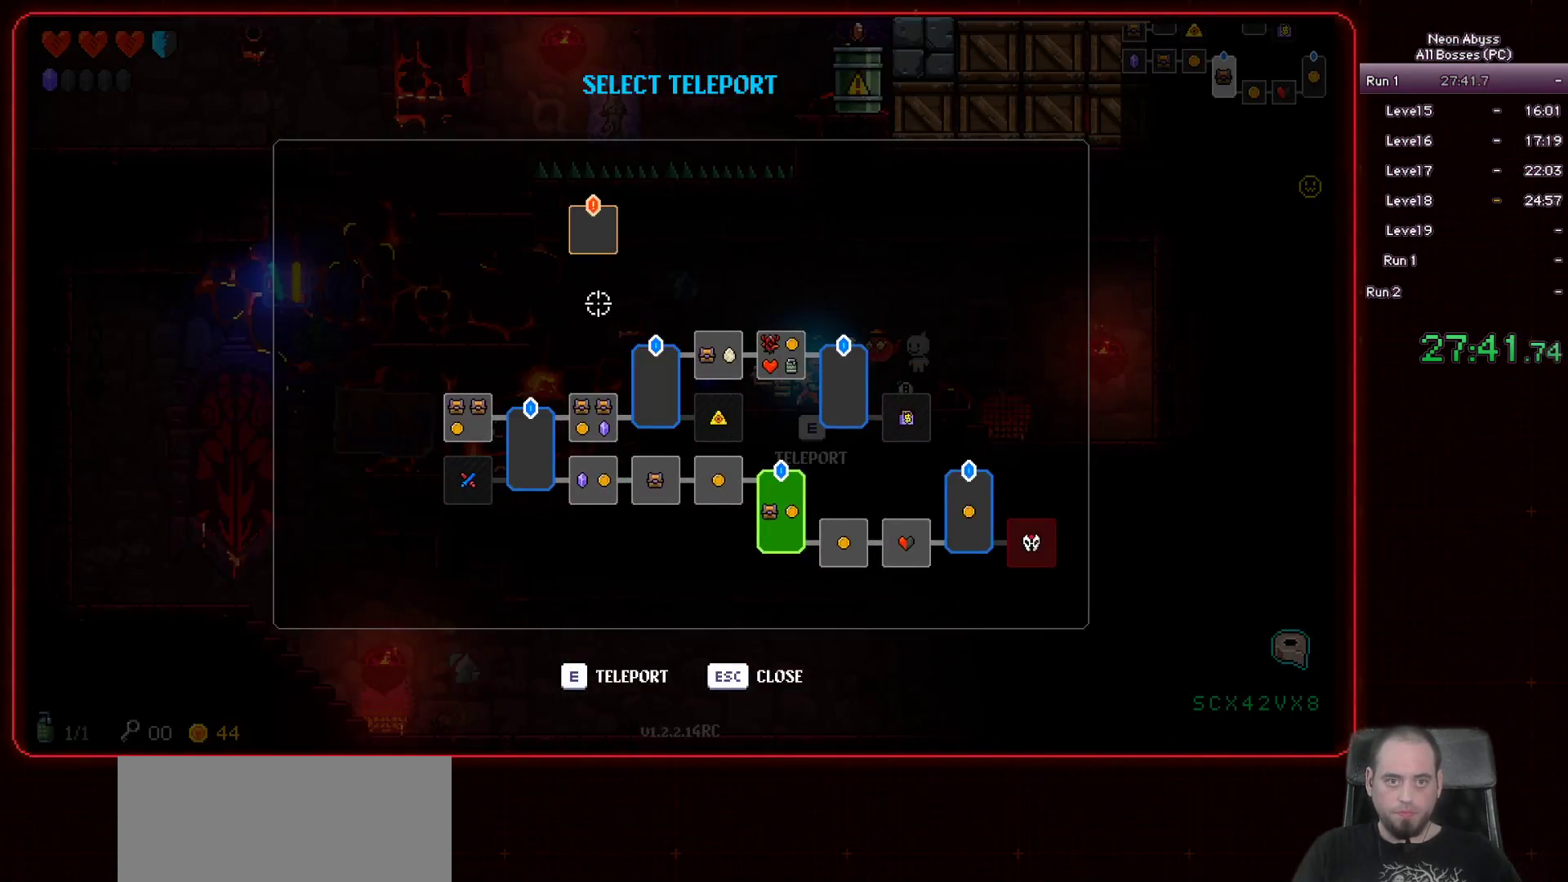
{"keys": [], "mouse": [], "events": [[67, "mouse_left", "down"], [151, "mouse_left", "up"]]}
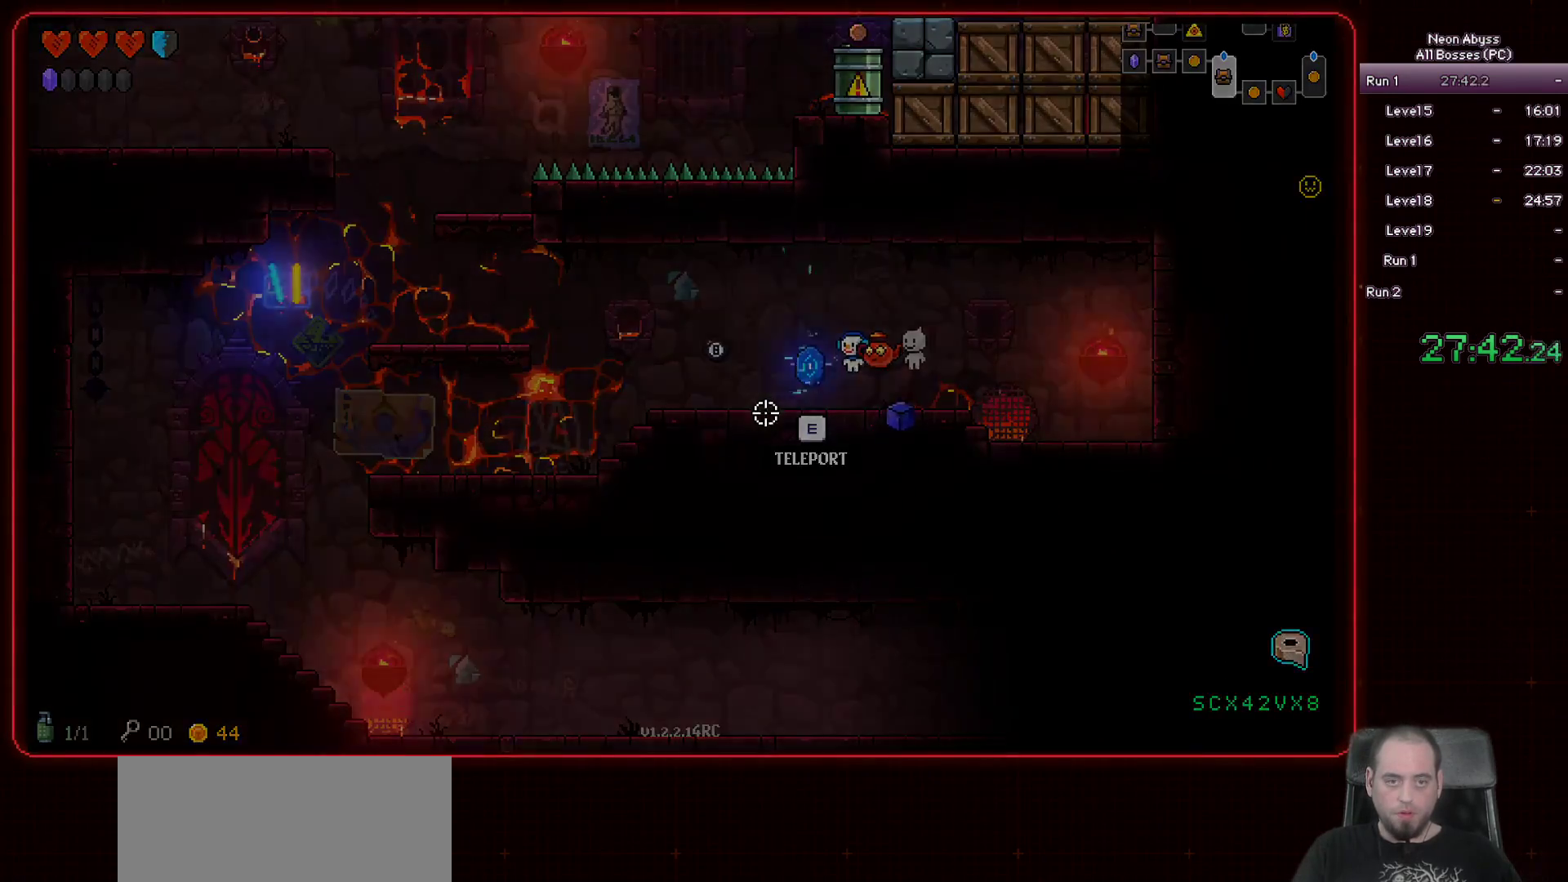
{"keys": [], "mouse": [], "events": []}
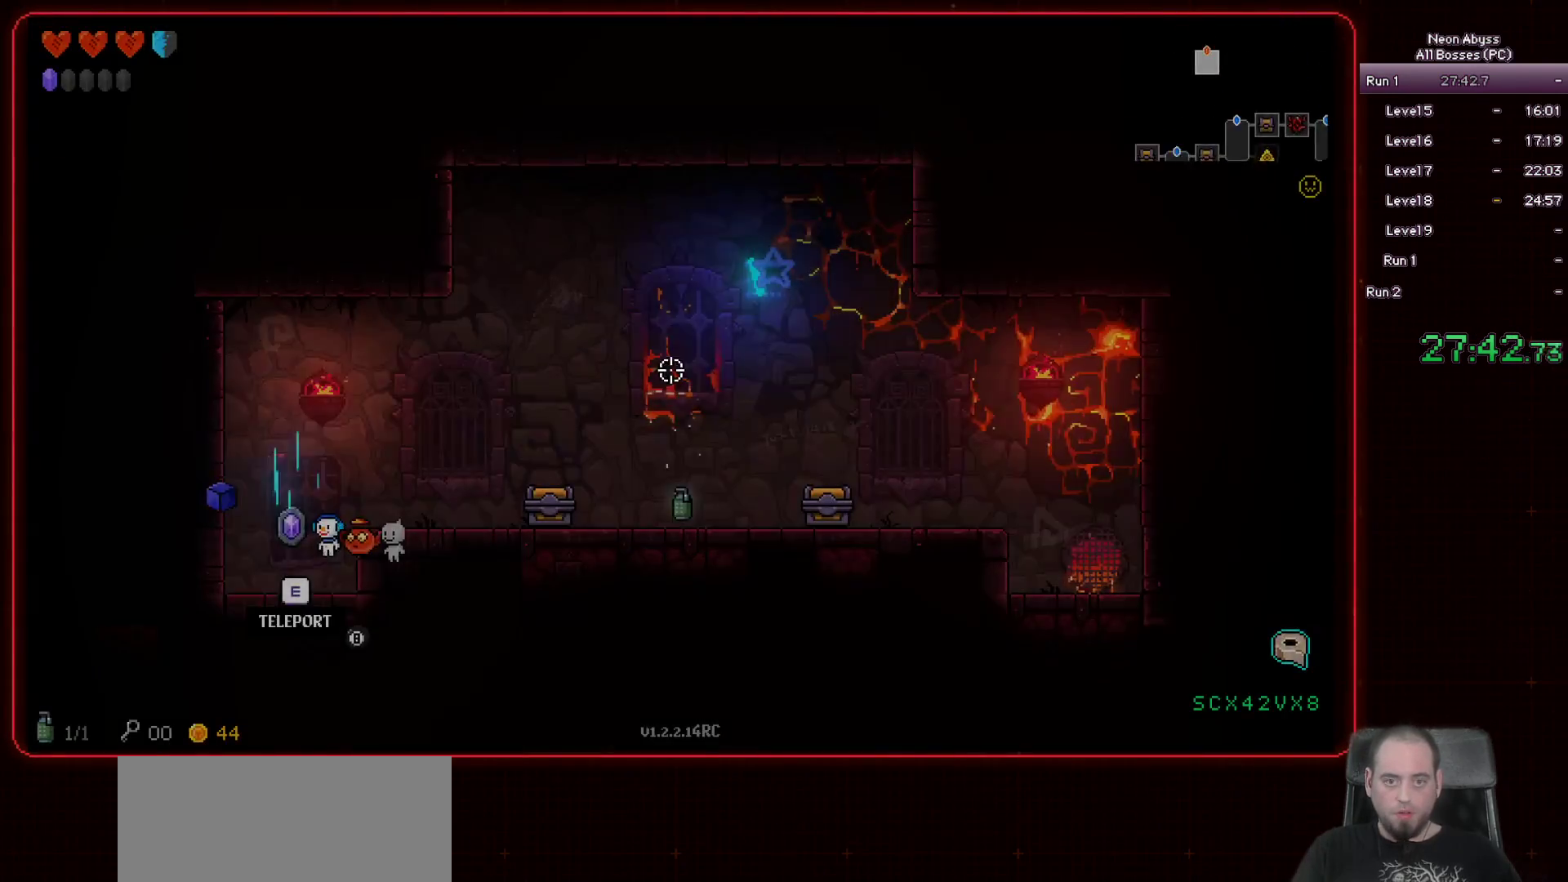
{"keys": ["d"], "mouse": [], "events": [[167, "d", "down"], [217, "space", "down"], [401, "space", "up"]]}
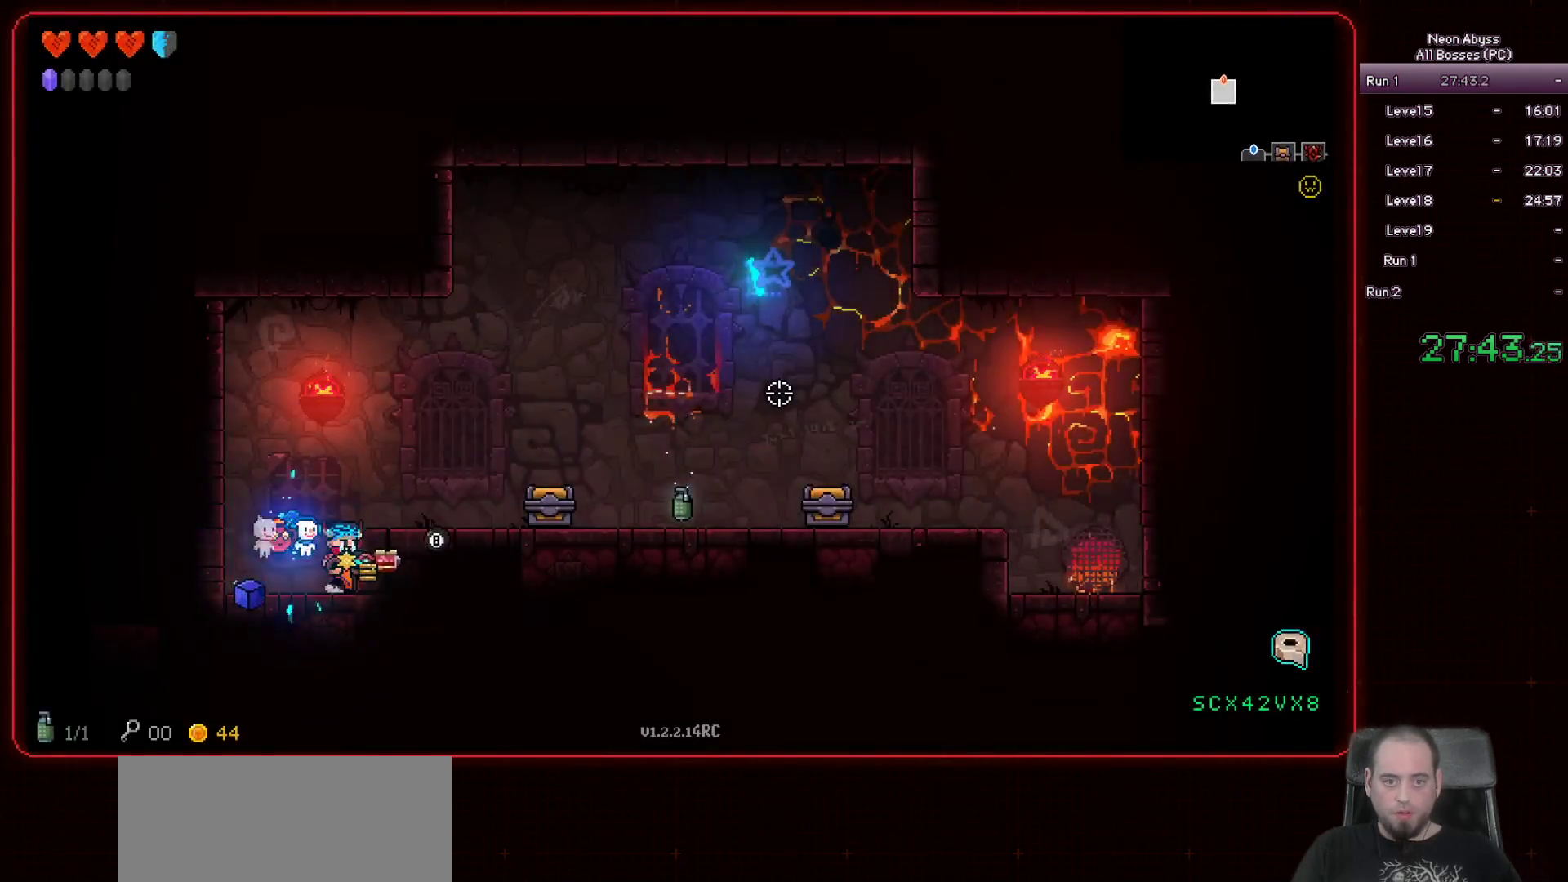
{"keys": ["d"], "mouse": [], "events": [[283, "space", "down"], [450, "space", "up"]]}
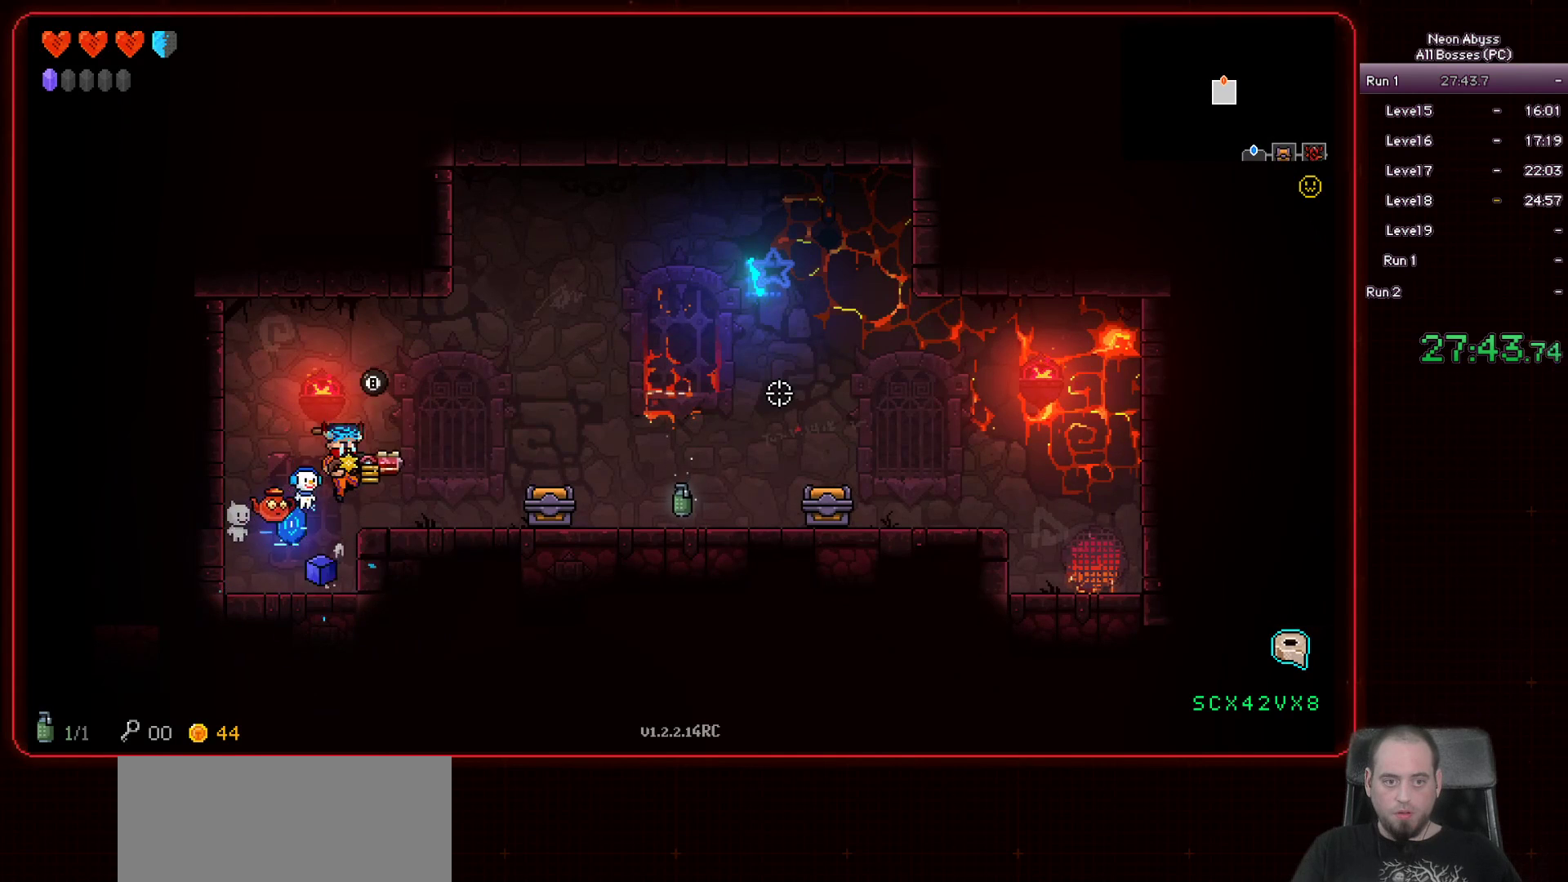
{"keys": ["d"], "mouse": [], "events": []}
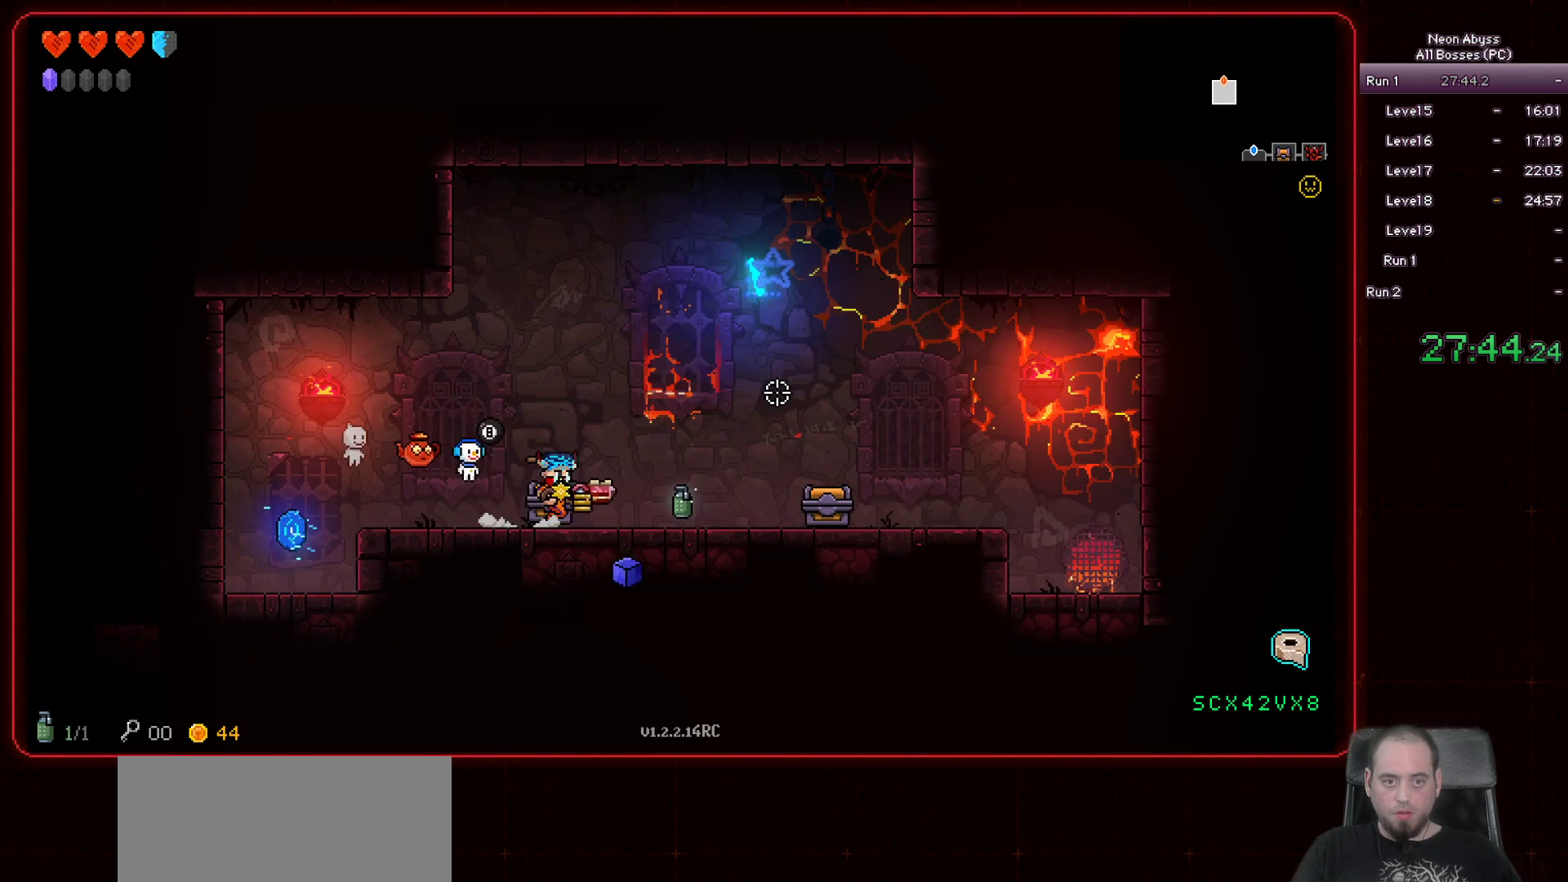
{"keys": ["d"], "mouse": [], "events": []}
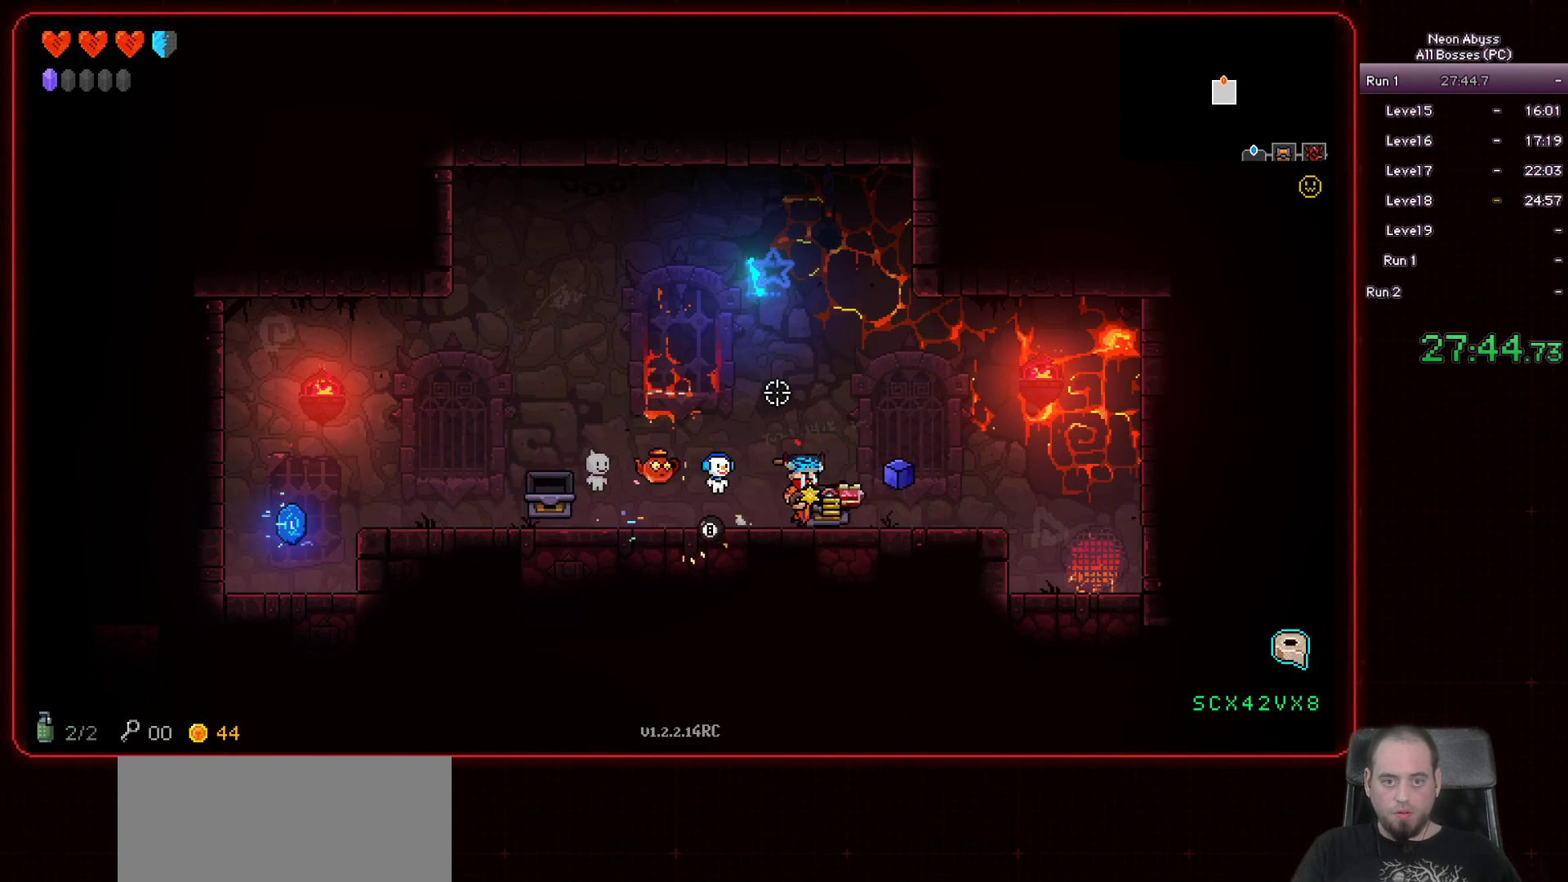
{"keys": [], "mouse": [], "events": [[301, "d", "up"]]}
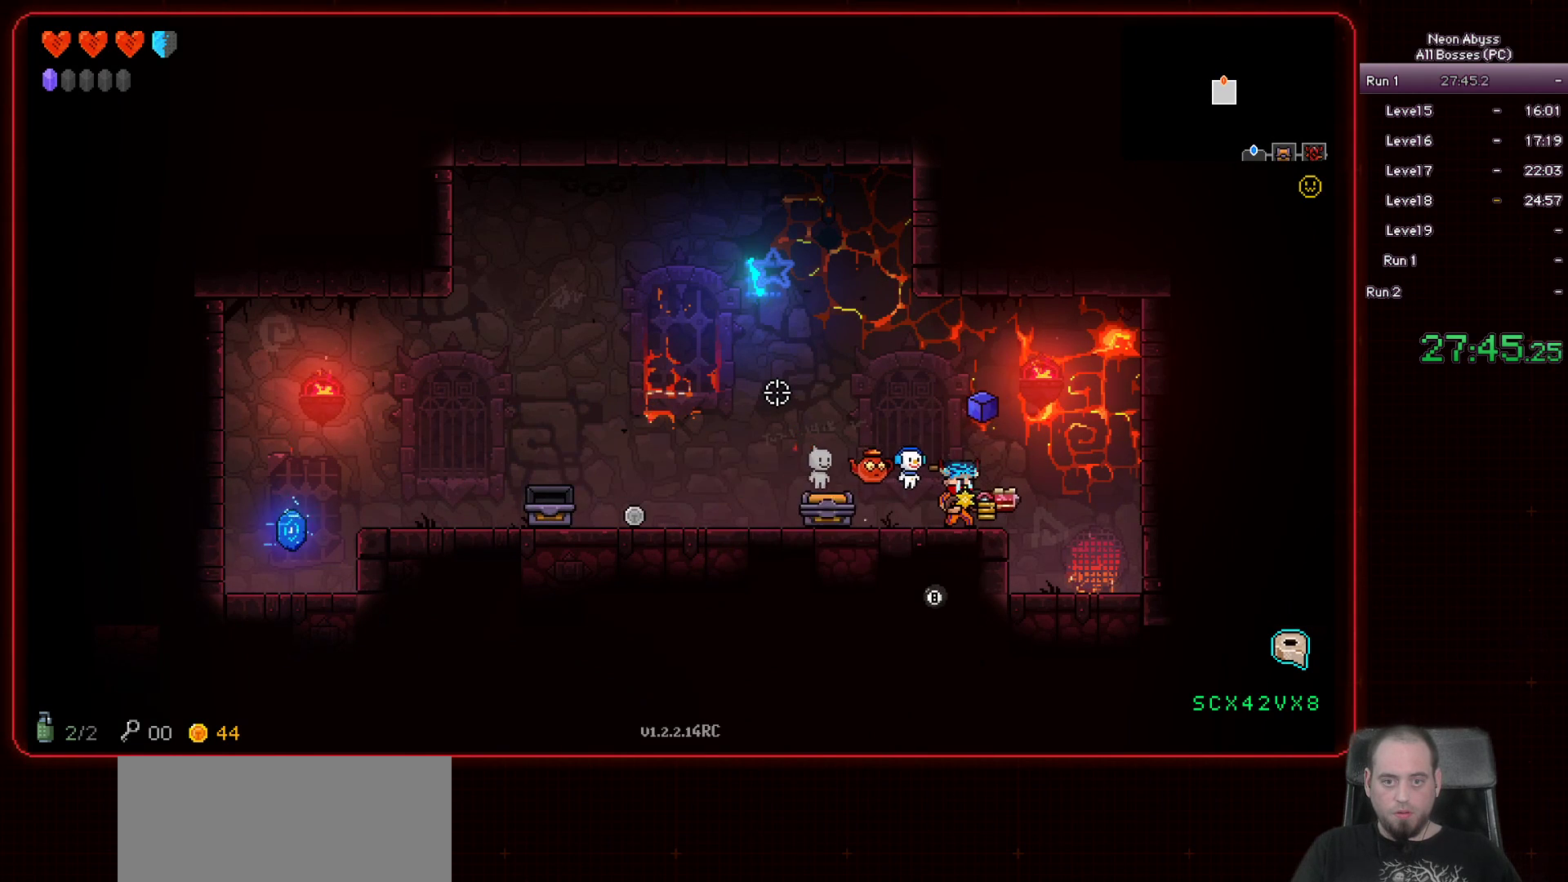
{"keys": [], "mouse": [], "events": []}